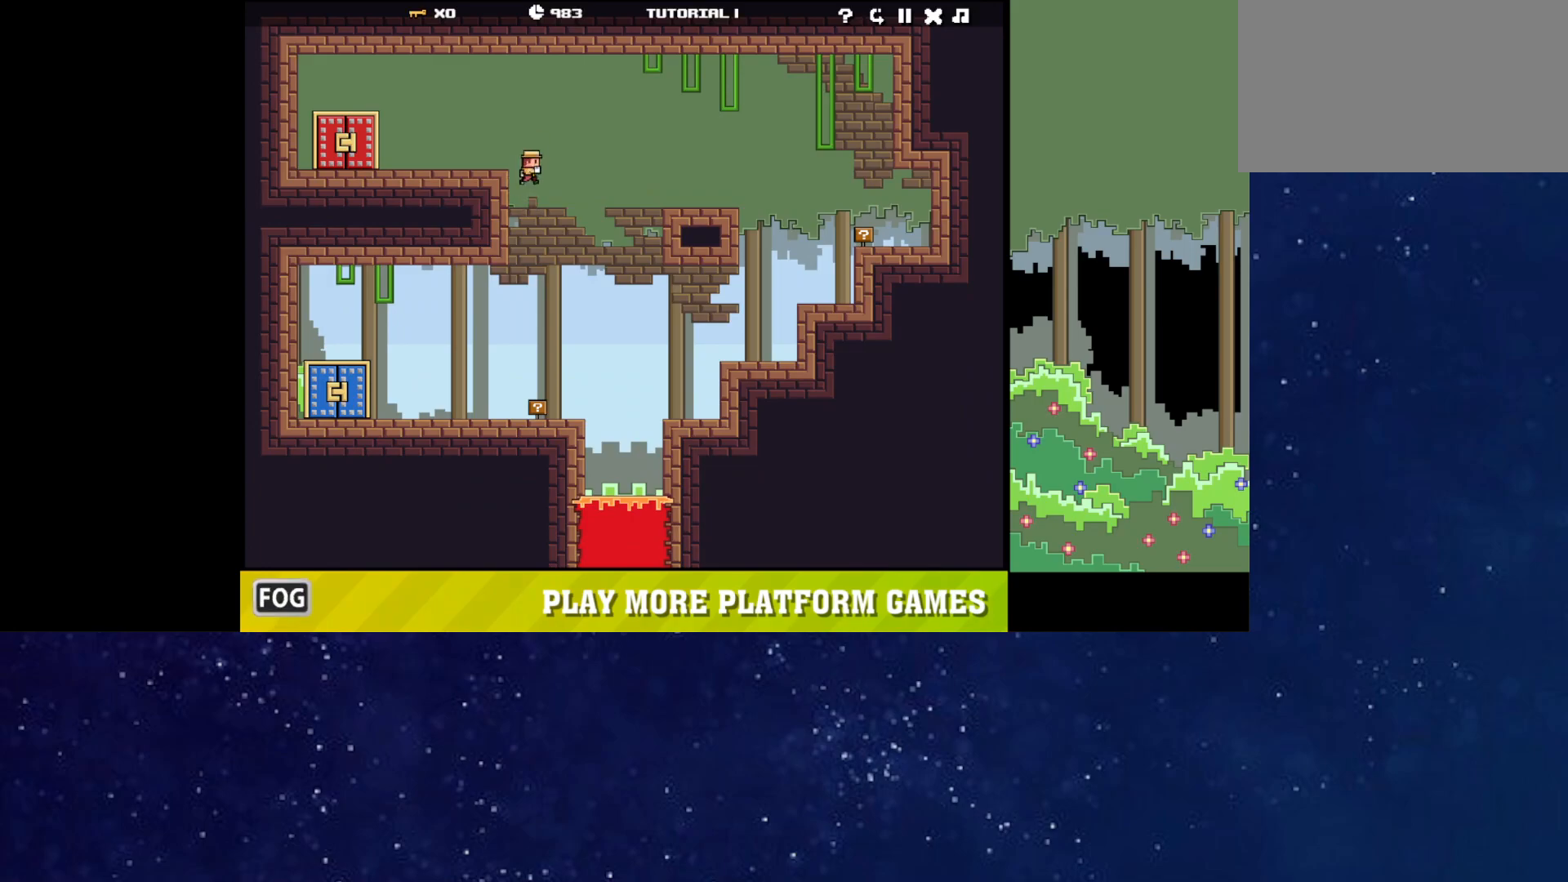
Gameplay with keyboard; each line is a JSON object with the keys held at the frame after it. "events" lists presses ("down") and releases ("up") of "down", "left", "p", "r", "right" and "up" between this image and that frame as [ms after this image, input, new state], when the widget could be followed in between. No other keys are recorded. Mouse input is not recorded.
{"keys": ["left"], "events": []}
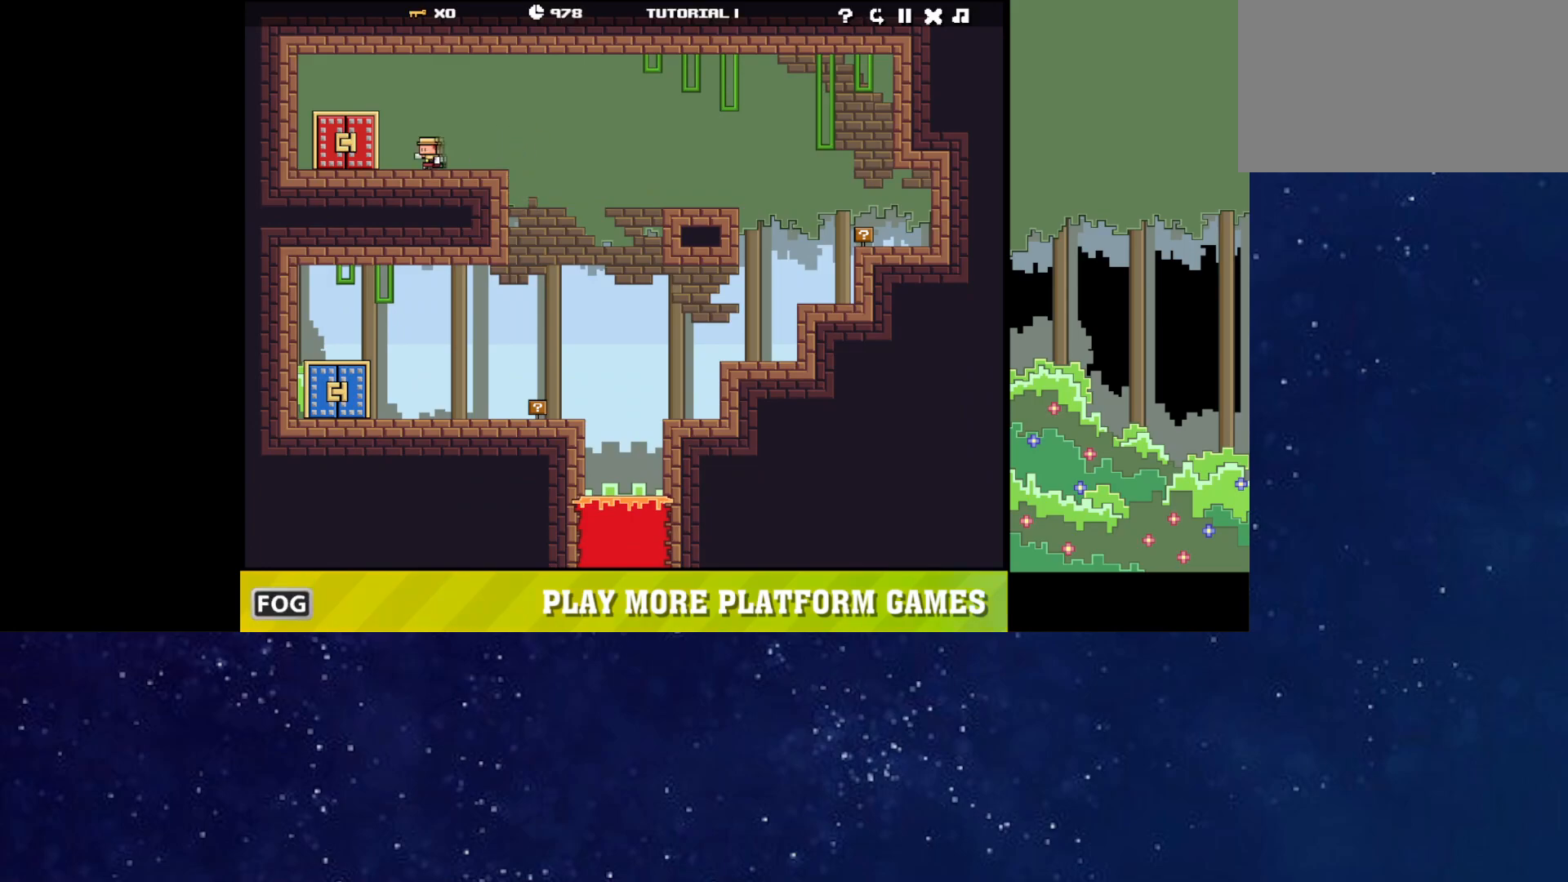
{"keys": [], "events": [[83, "up", "down"], [133, "left", "up"], [383, "up", "up"]]}
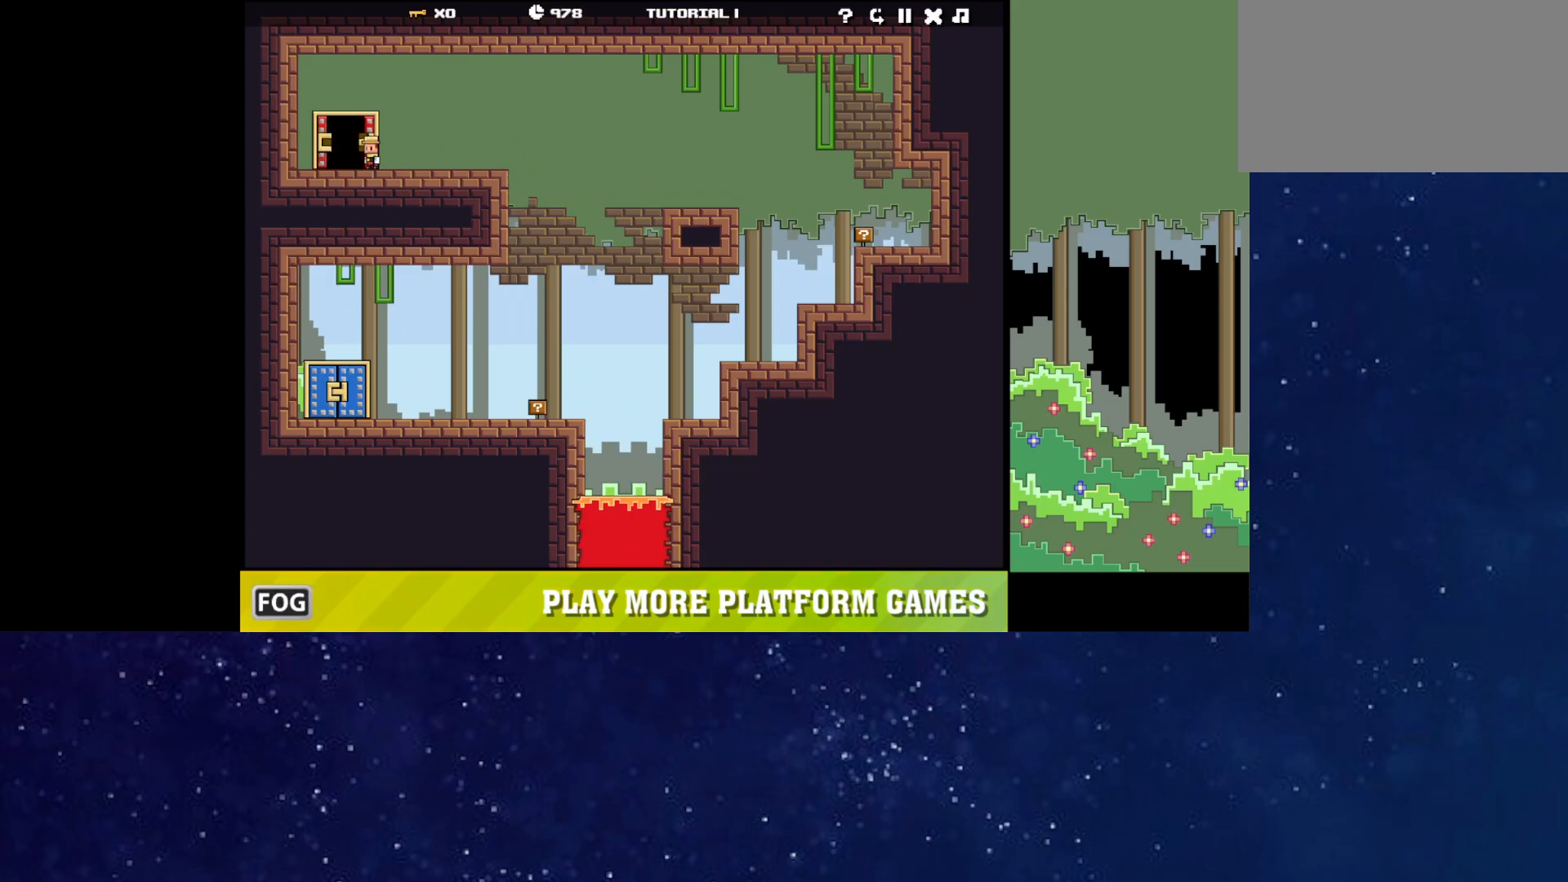
{"keys": [], "events": []}
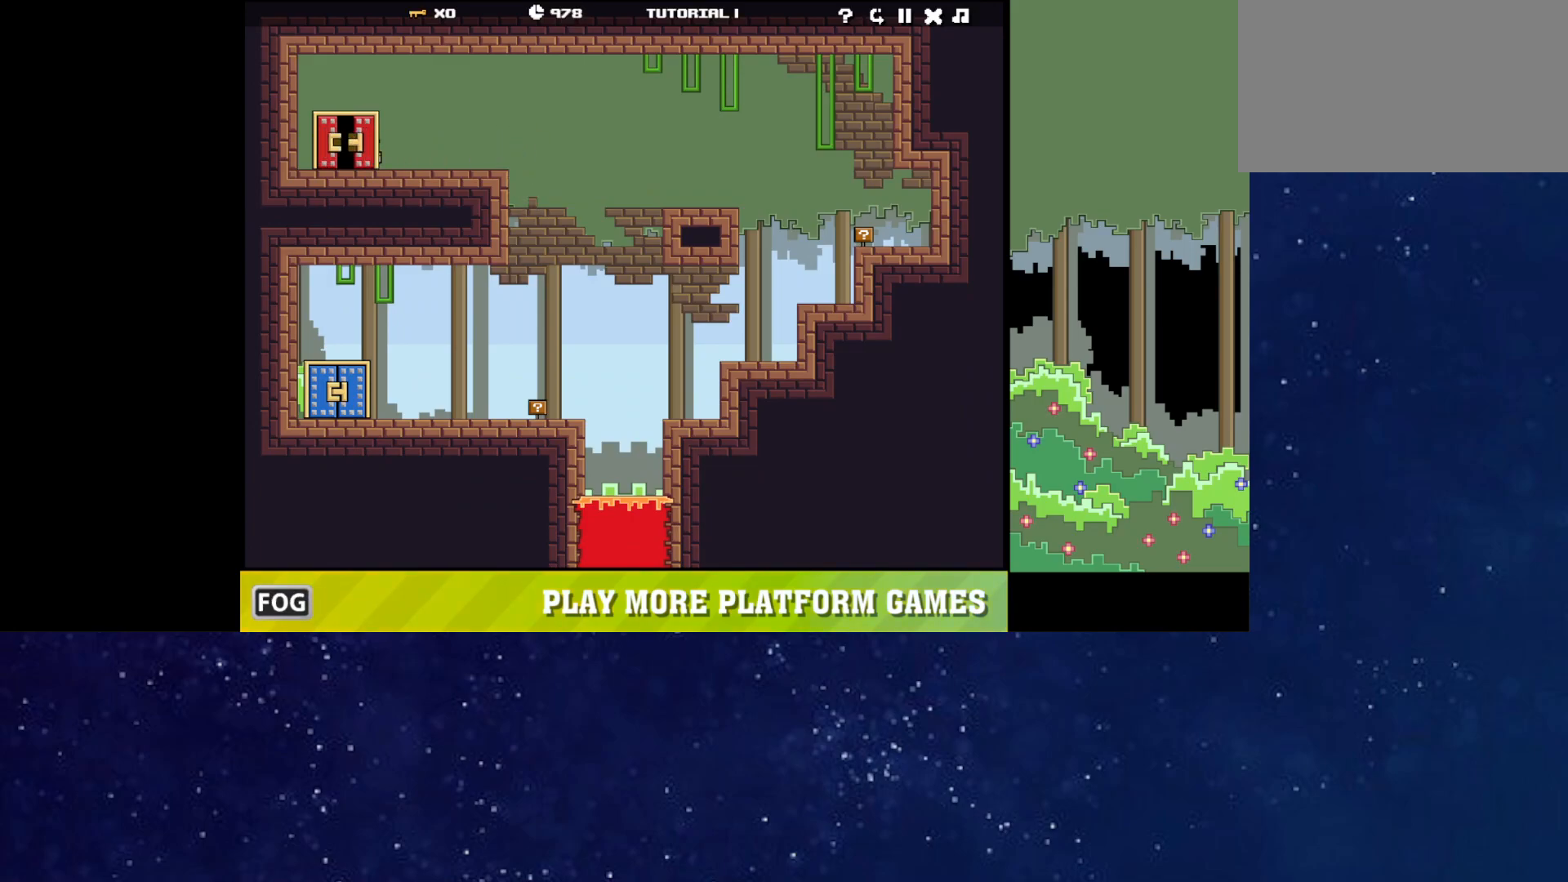
{"keys": [], "events": []}
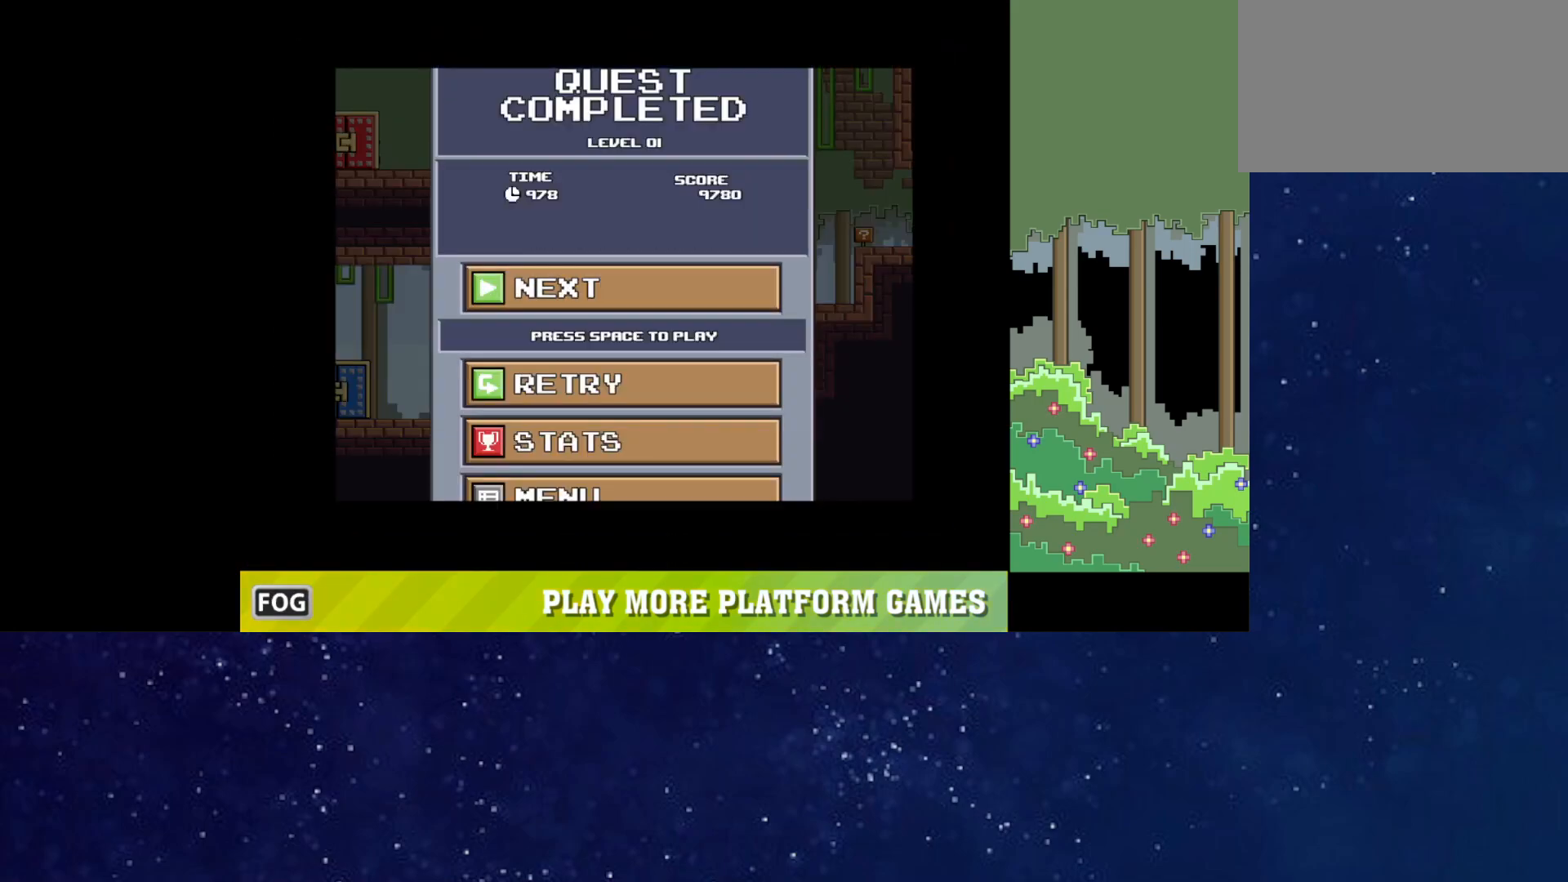
{"keys": [], "events": []}
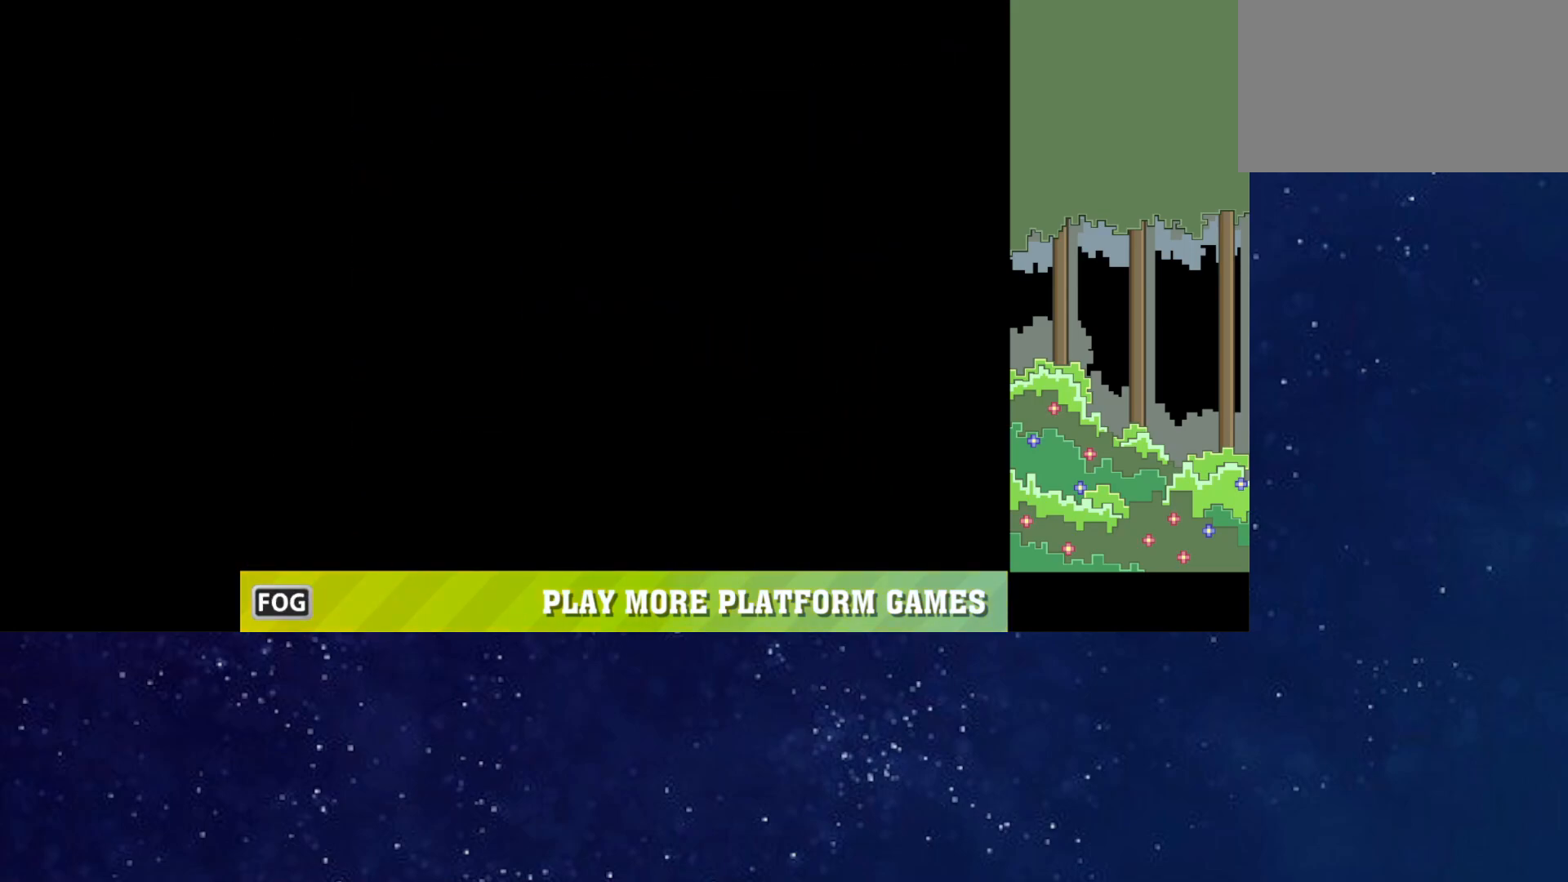
{"keys": [], "events": [[33, "p", "down"], [83, "p", "up"], [133, "p", "down"], [183, "p", "up"], [267, "p", "down"], [300, "p", "up"]]}
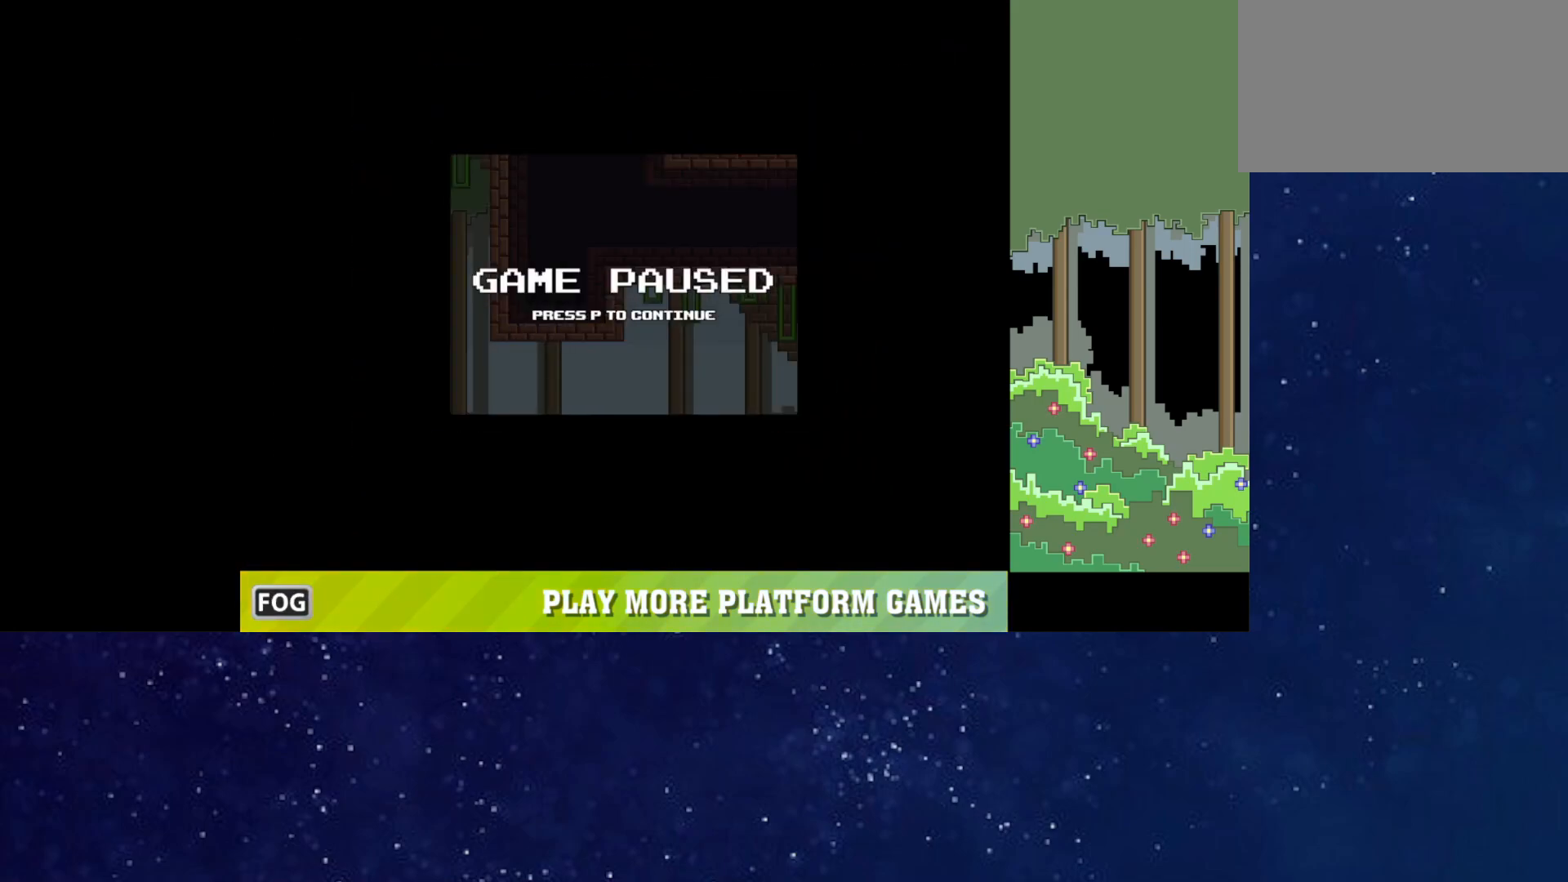
{"keys": [], "events": [[50, "p", "down"], [83, "p", "up"], [283, "up", "down"], [450, "up", "up"]]}
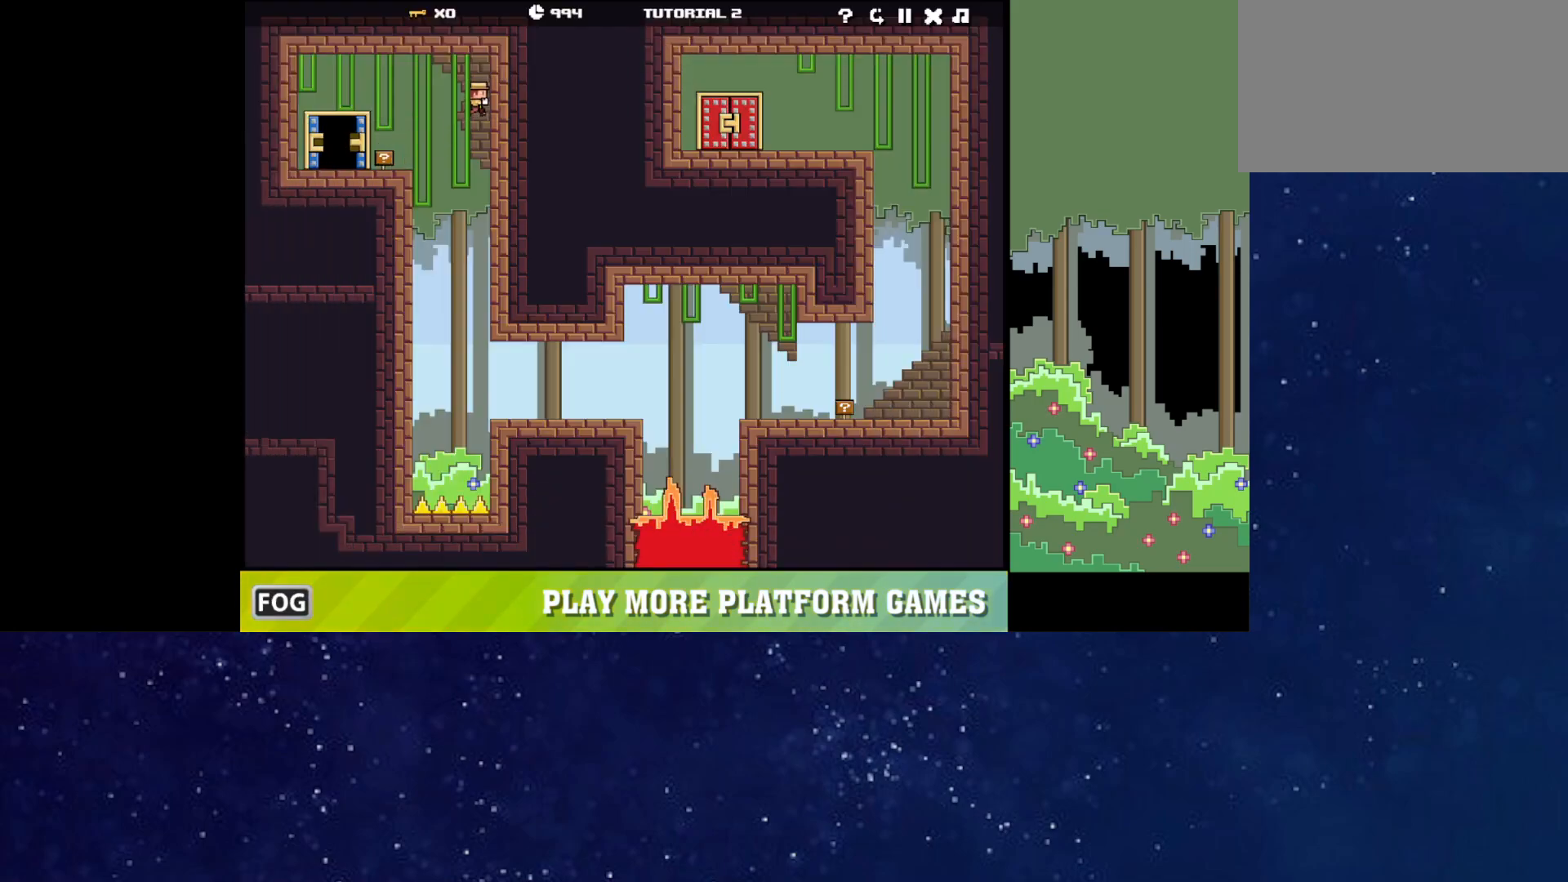
{"keys": ["up"], "events": [[100, "left", "down"], [150, "left", "up"], [367, "up", "down"]]}
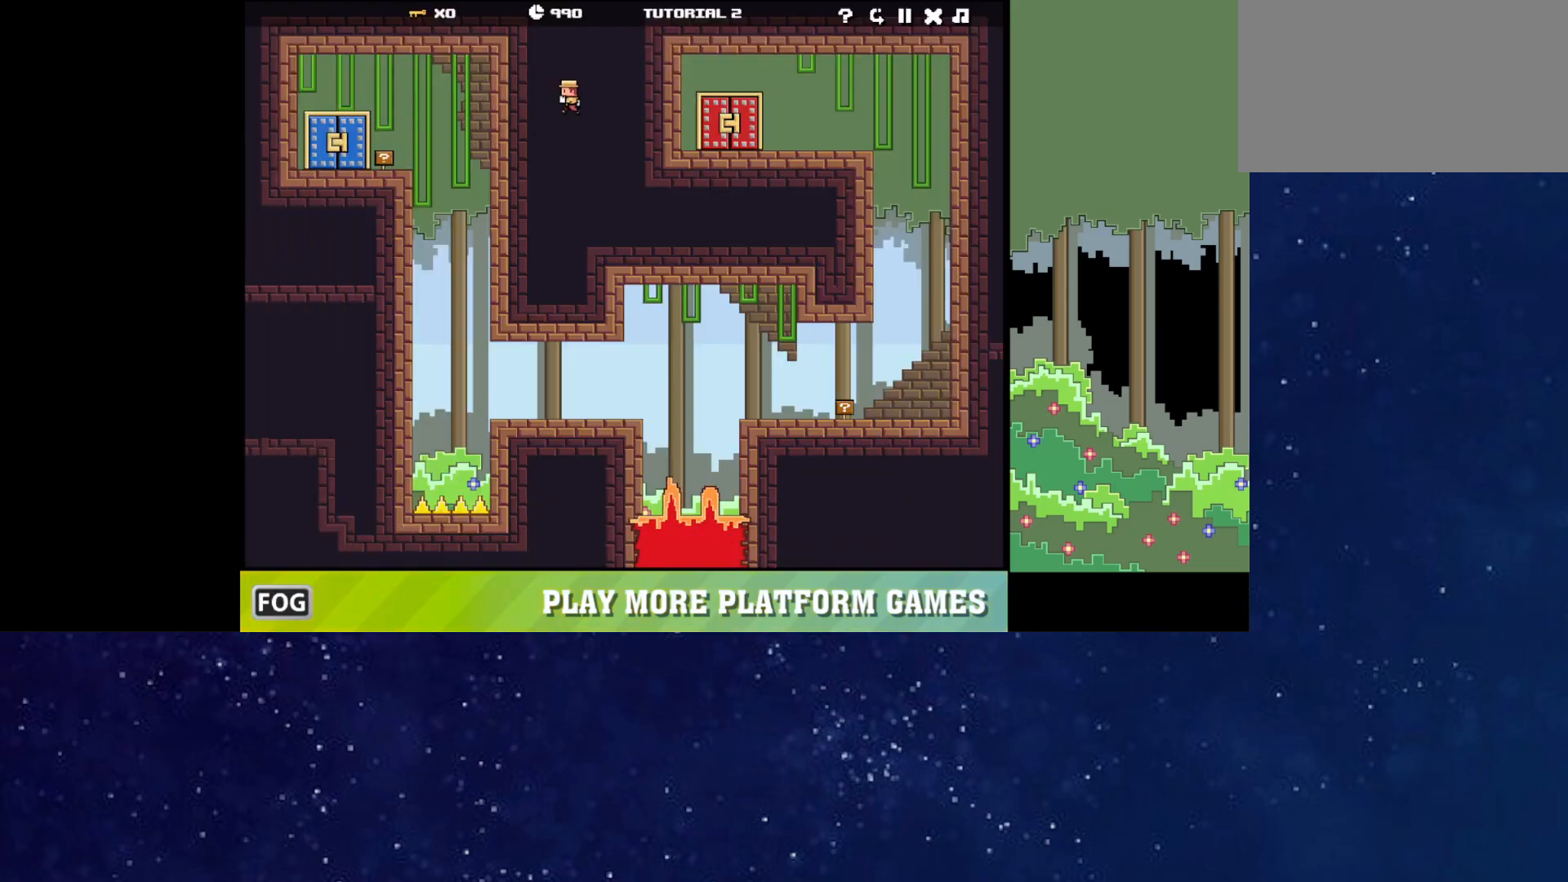
{"keys": [], "events": [[117, "up", "up"]]}
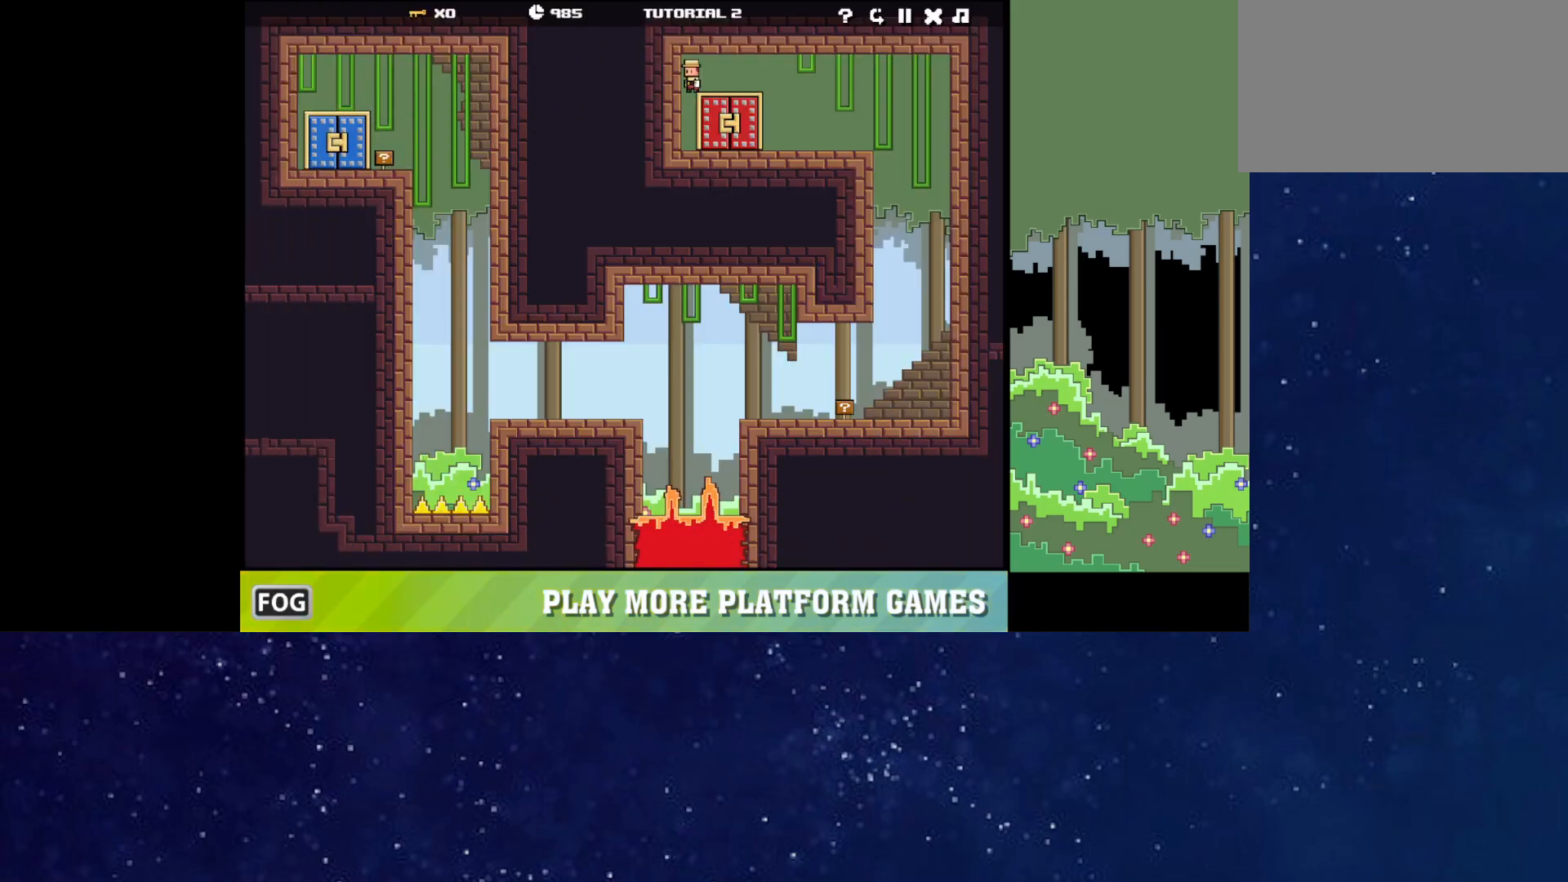
{"keys": ["up"], "events": [[50, "left", "down"], [83, "left", "up"], [367, "up", "down"]]}
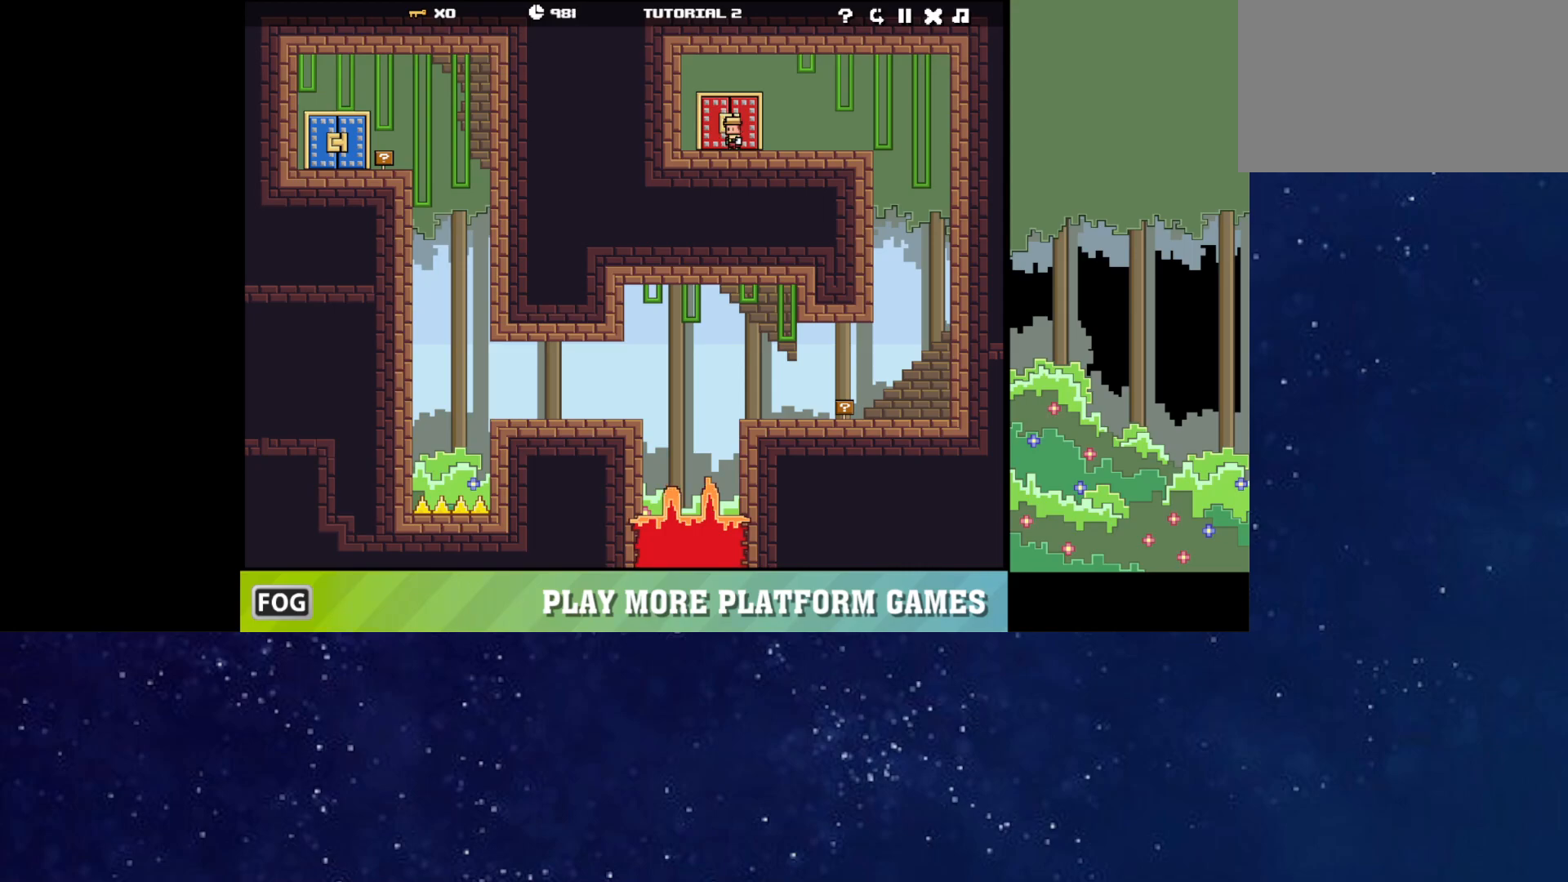
{"keys": [], "events": [[50, "up", "up"]]}
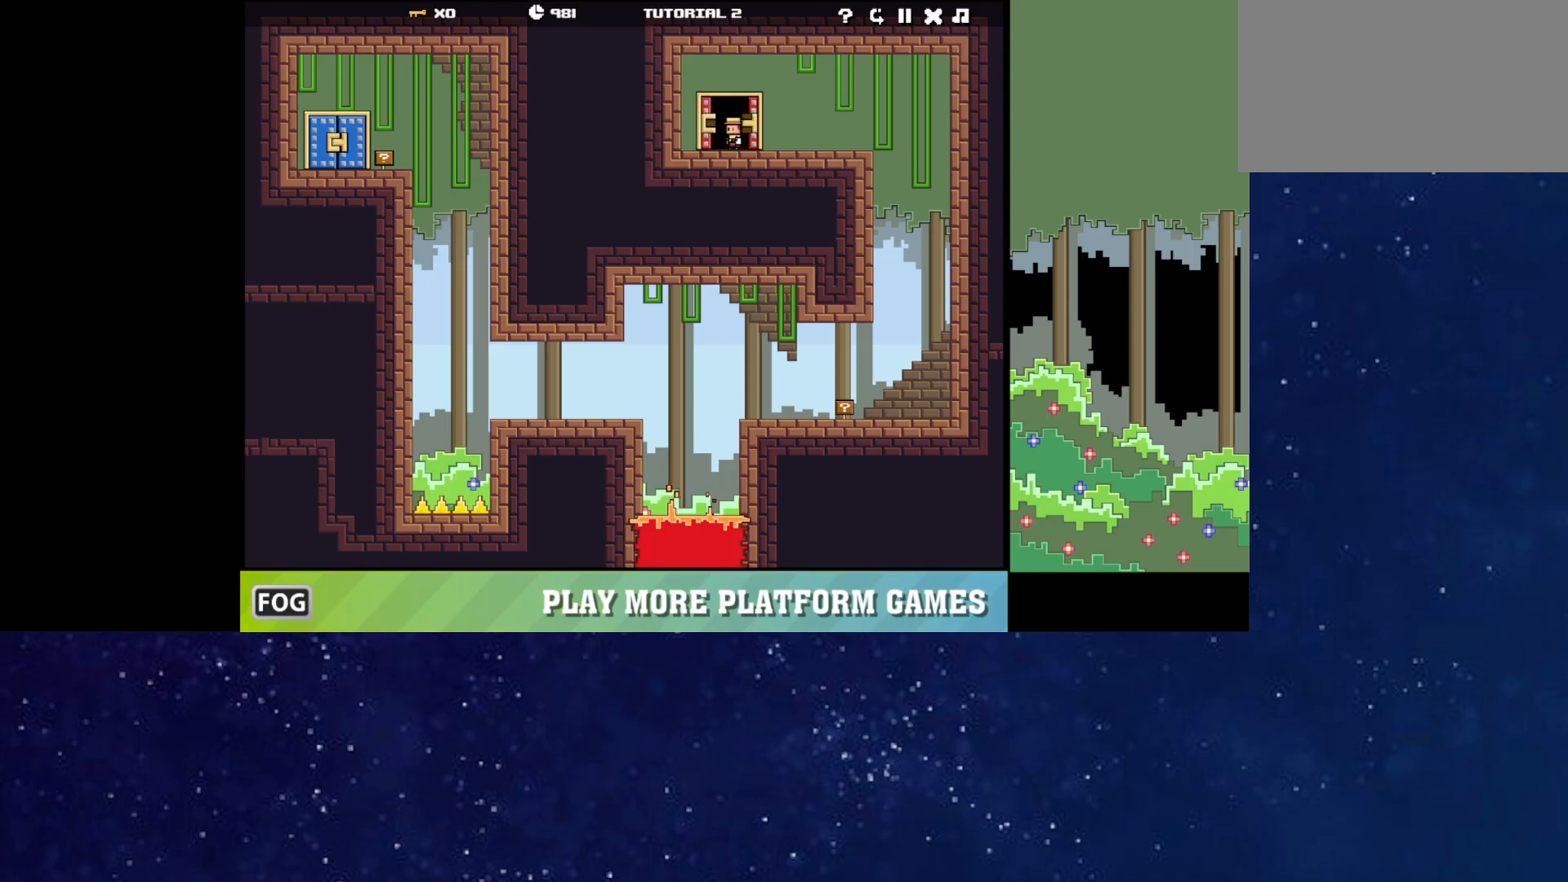
{"keys": [], "events": []}
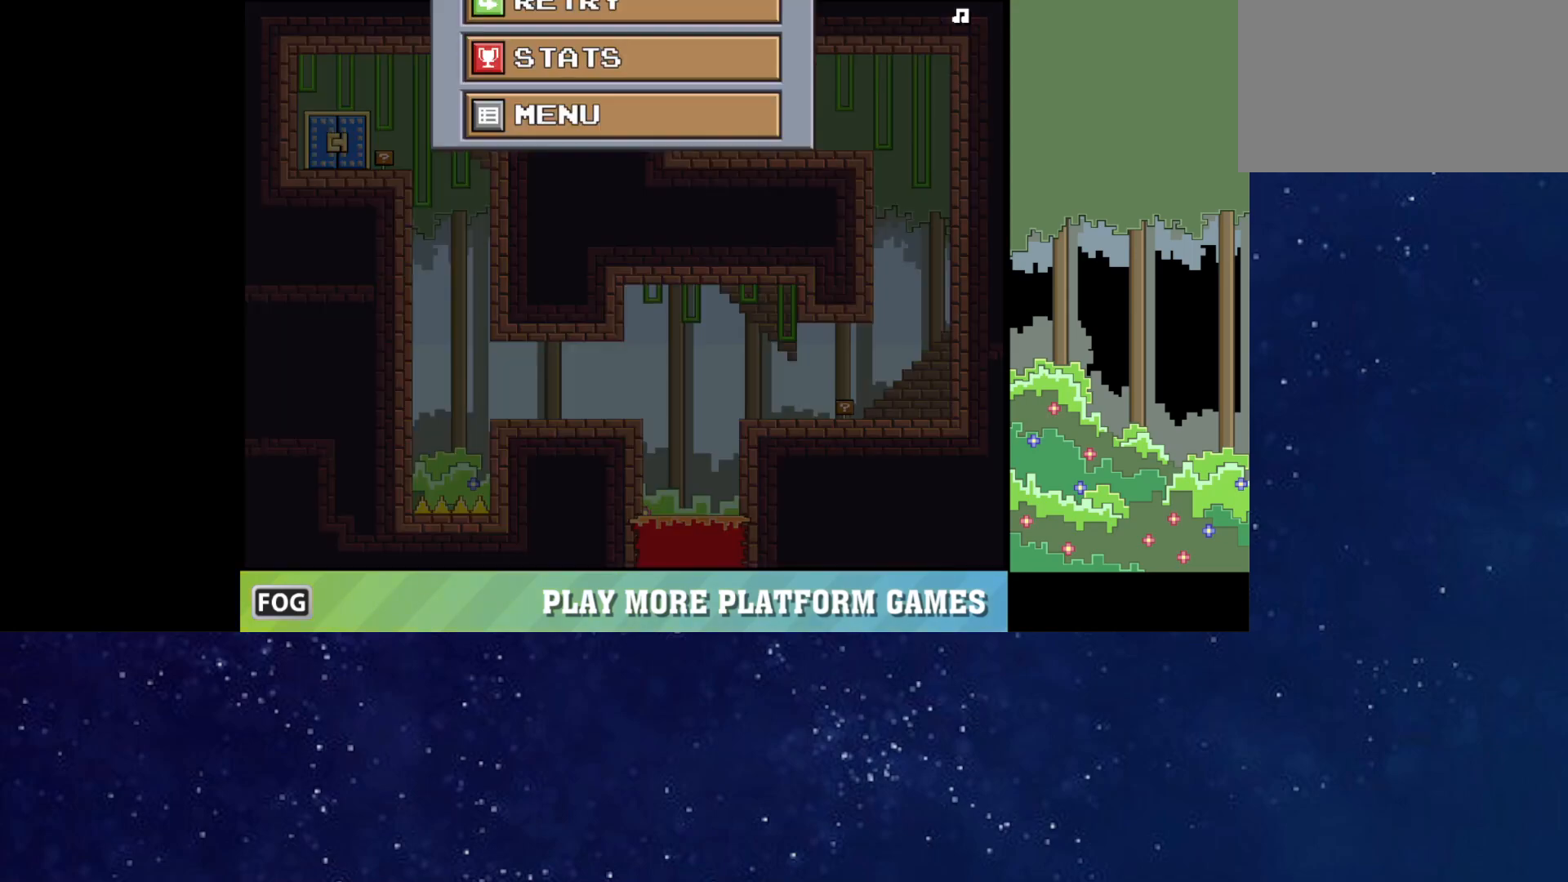
{"keys": [], "events": []}
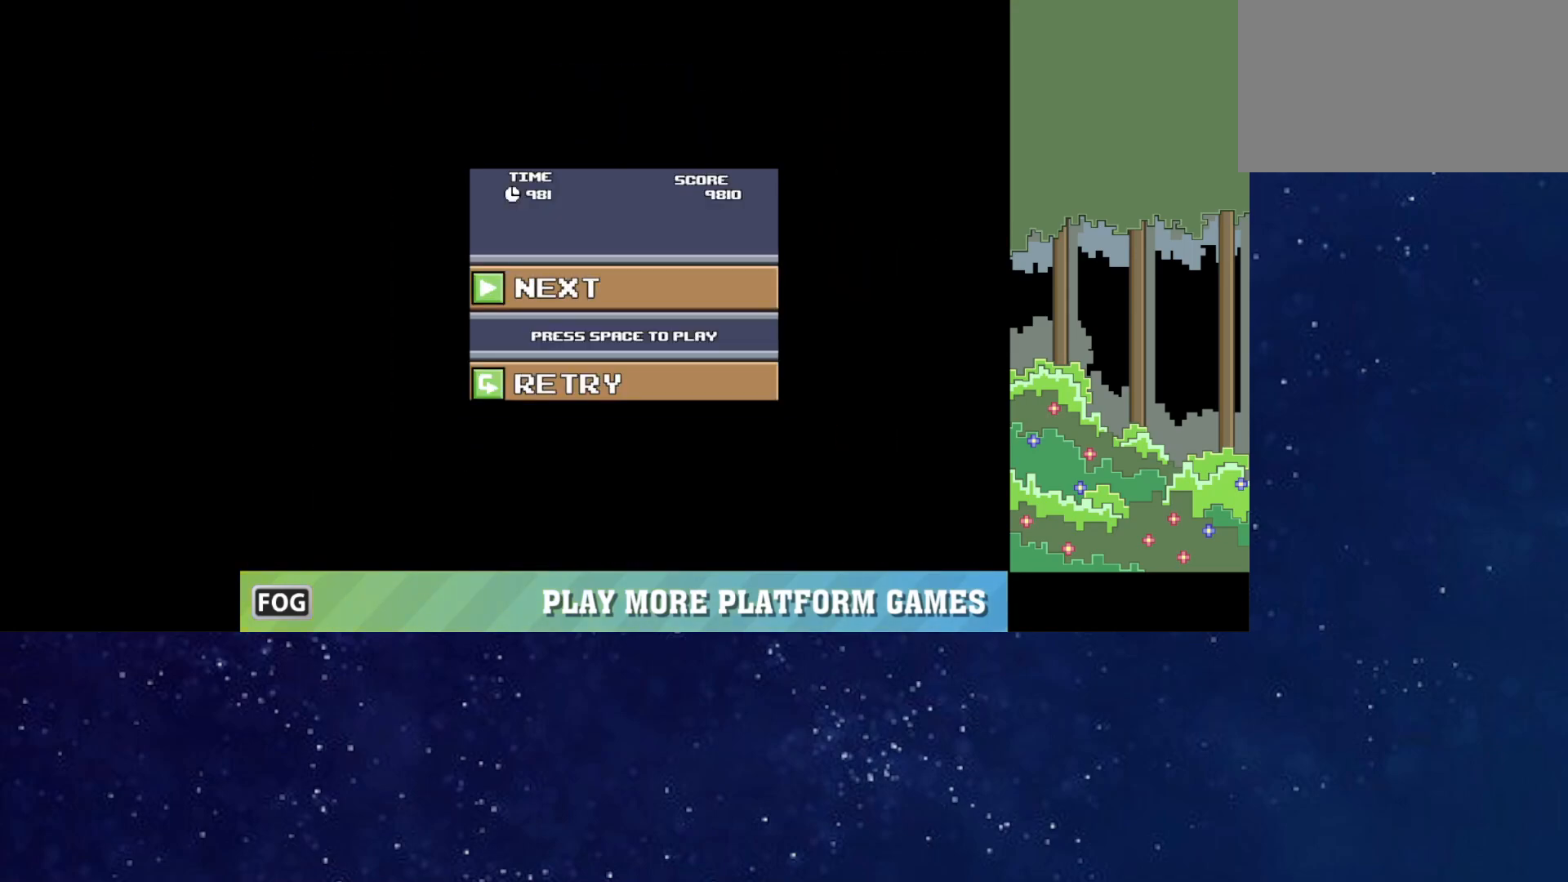
{"keys": [], "events": [[350, "p", "down"], [400, "p", "up"], [450, "p", "down"], [500, "p", "up"]]}
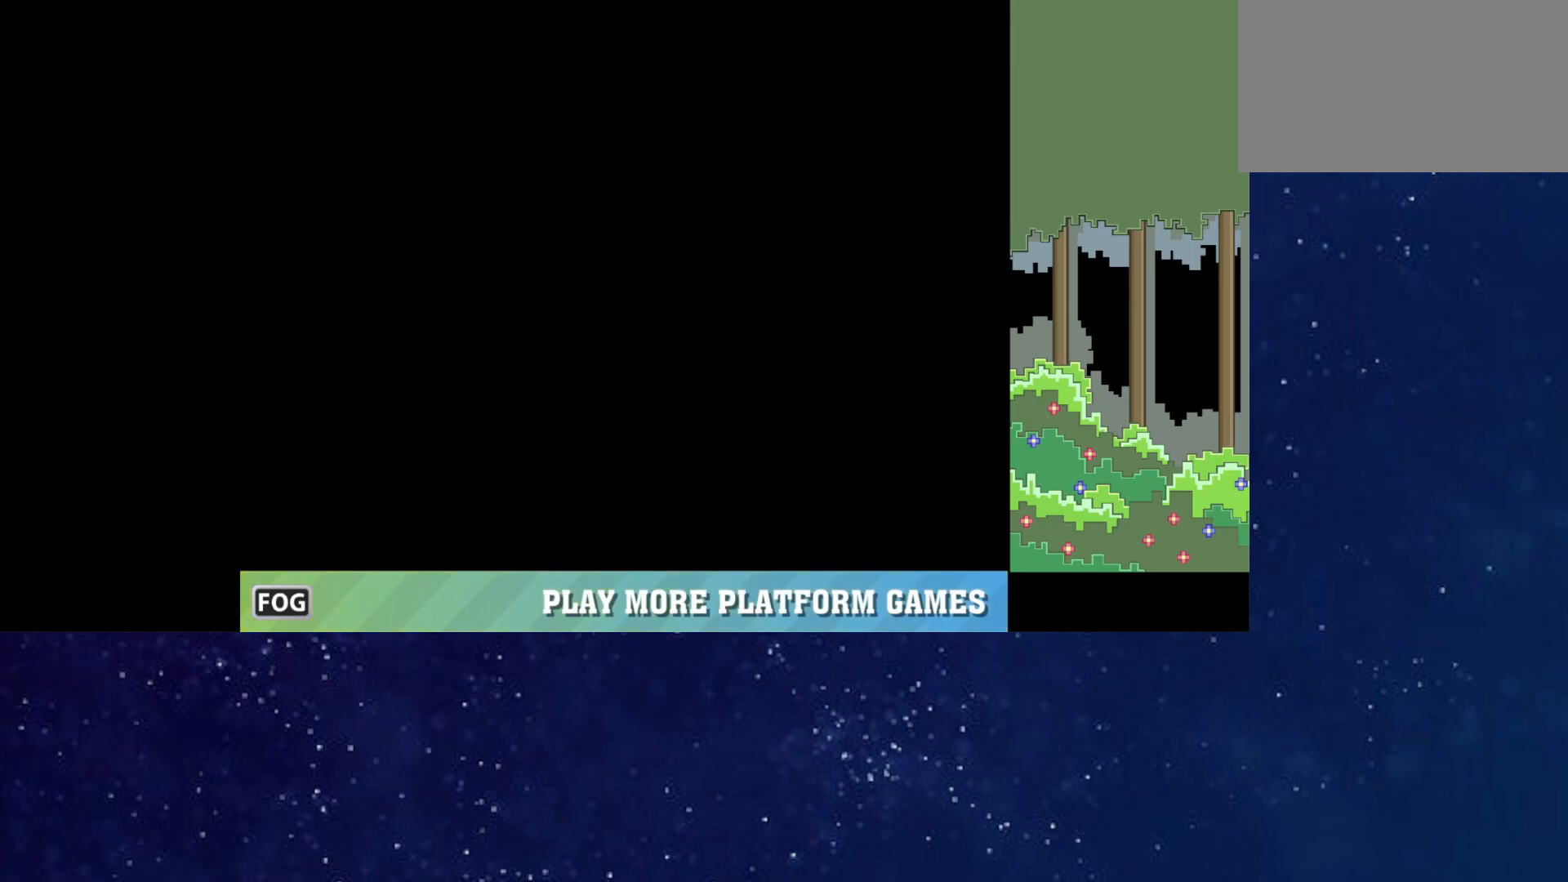
{"keys": [], "events": [[67, "p", "down"], [100, "p", "up"], [133, "p", "down"], [167, "p", "up"], [433, "left", "down"], [483, "left", "up"]]}
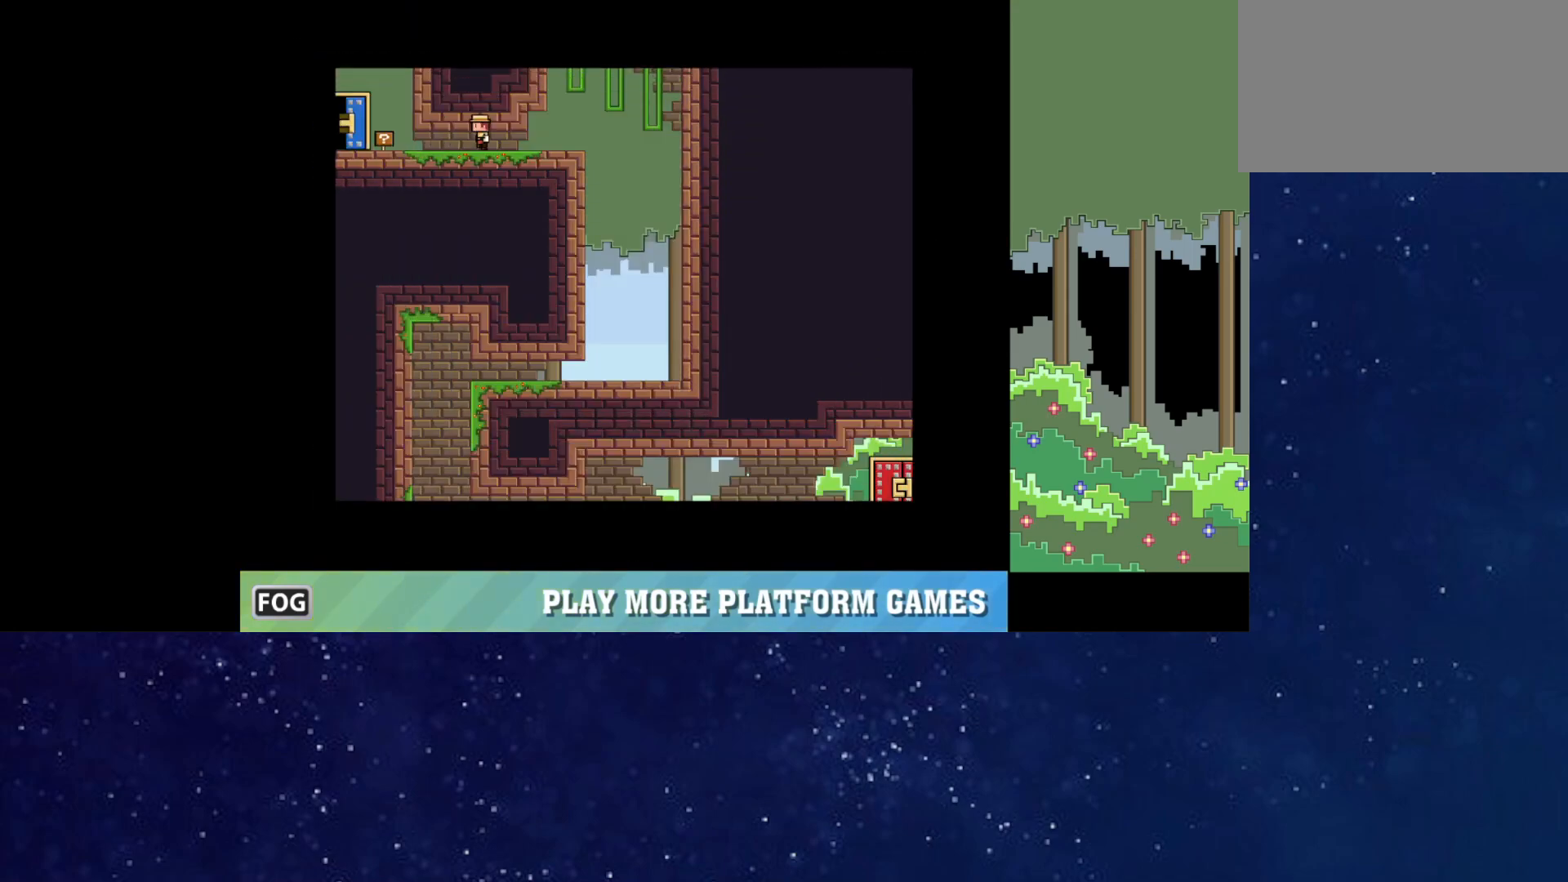
{"keys": [], "events": []}
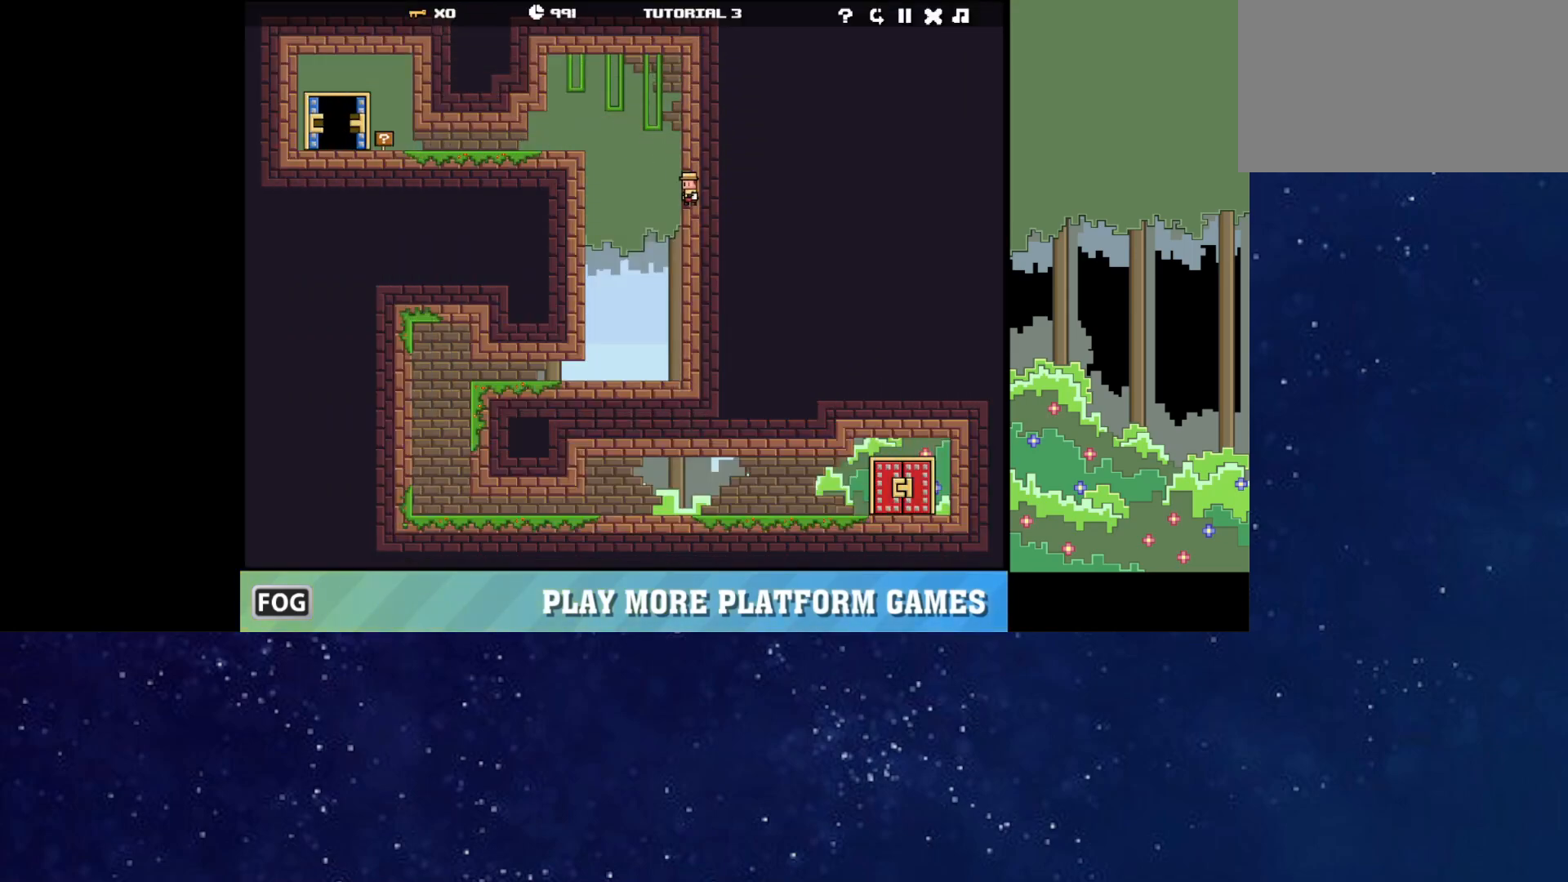
{"keys": [], "events": [[17, "left", "down"], [67, "left", "up"]]}
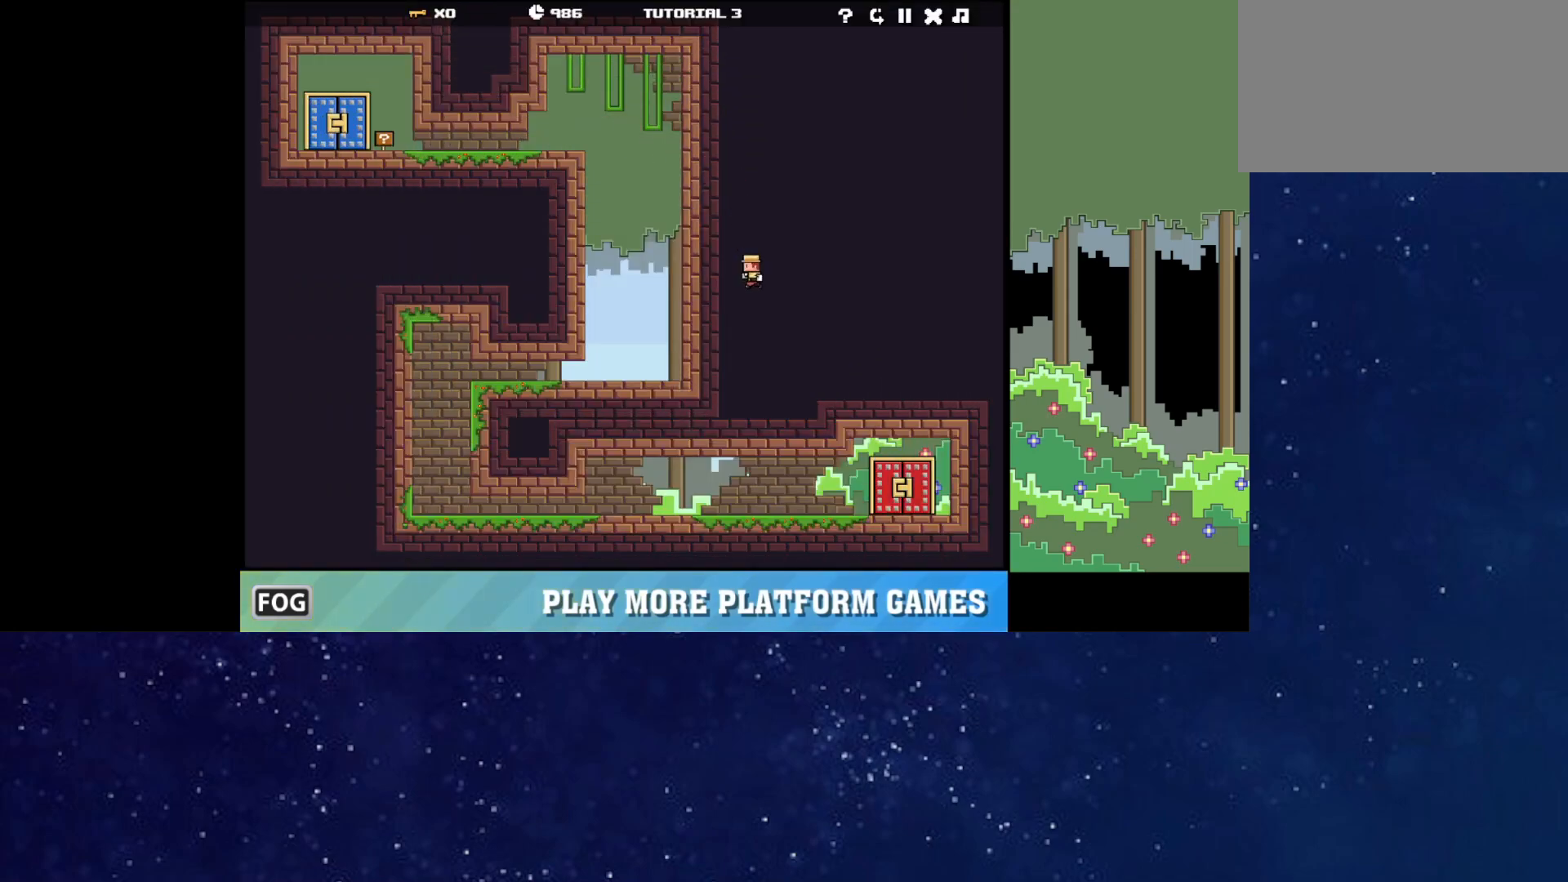
{"keys": ["left", "right"], "events": [[250, "right", "down"], [500, "left", "down"]]}
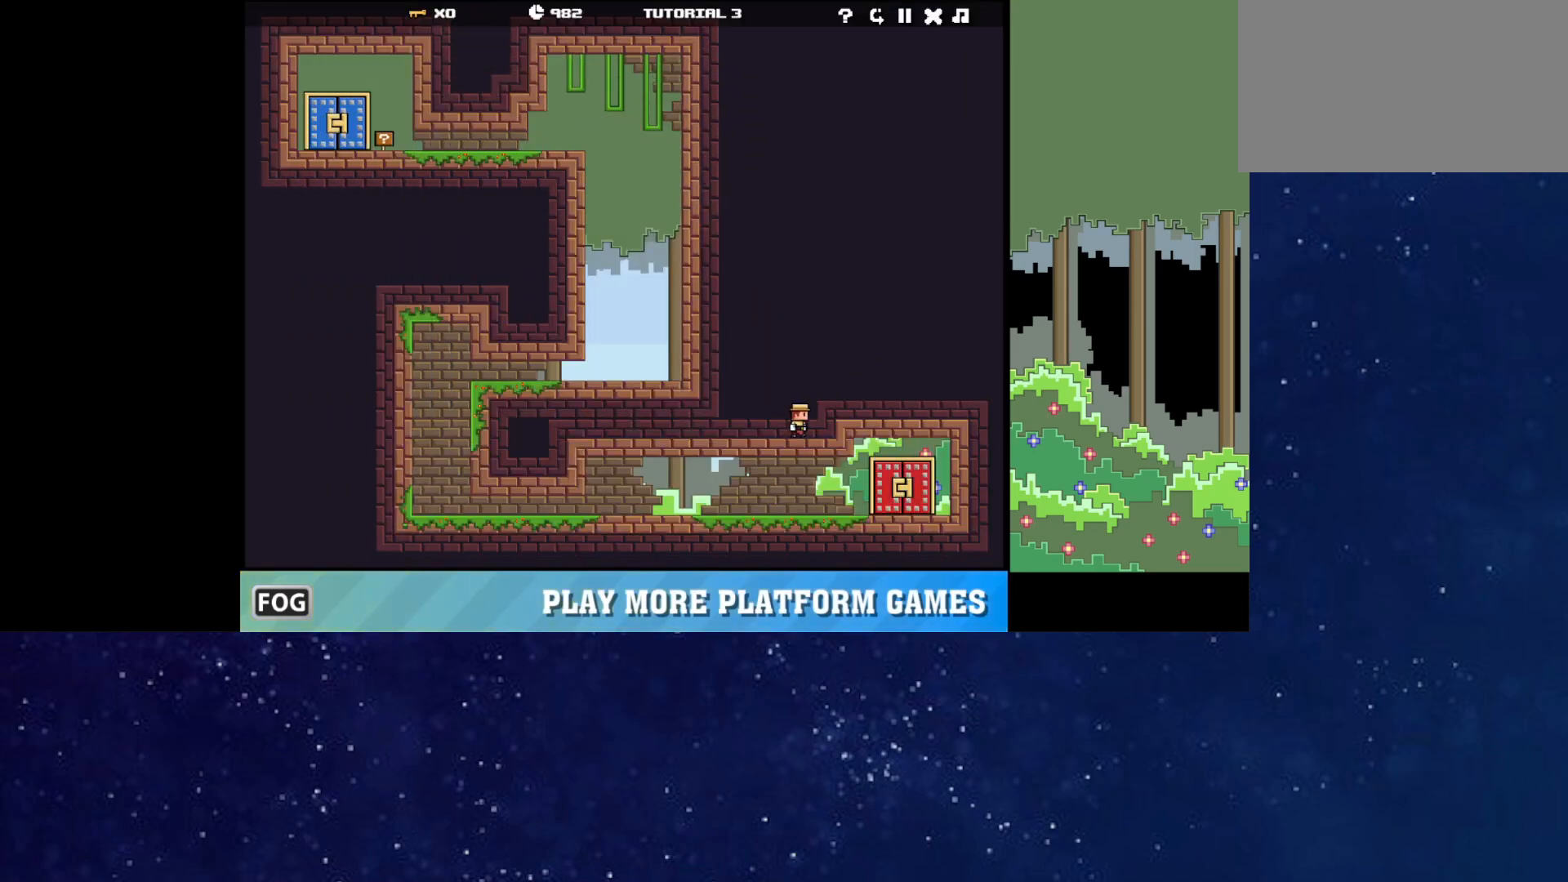
{"keys": [], "events": [[17, "right", "up"], [50, "left", "up"], [267, "down", "down"], [500, "down", "up"]]}
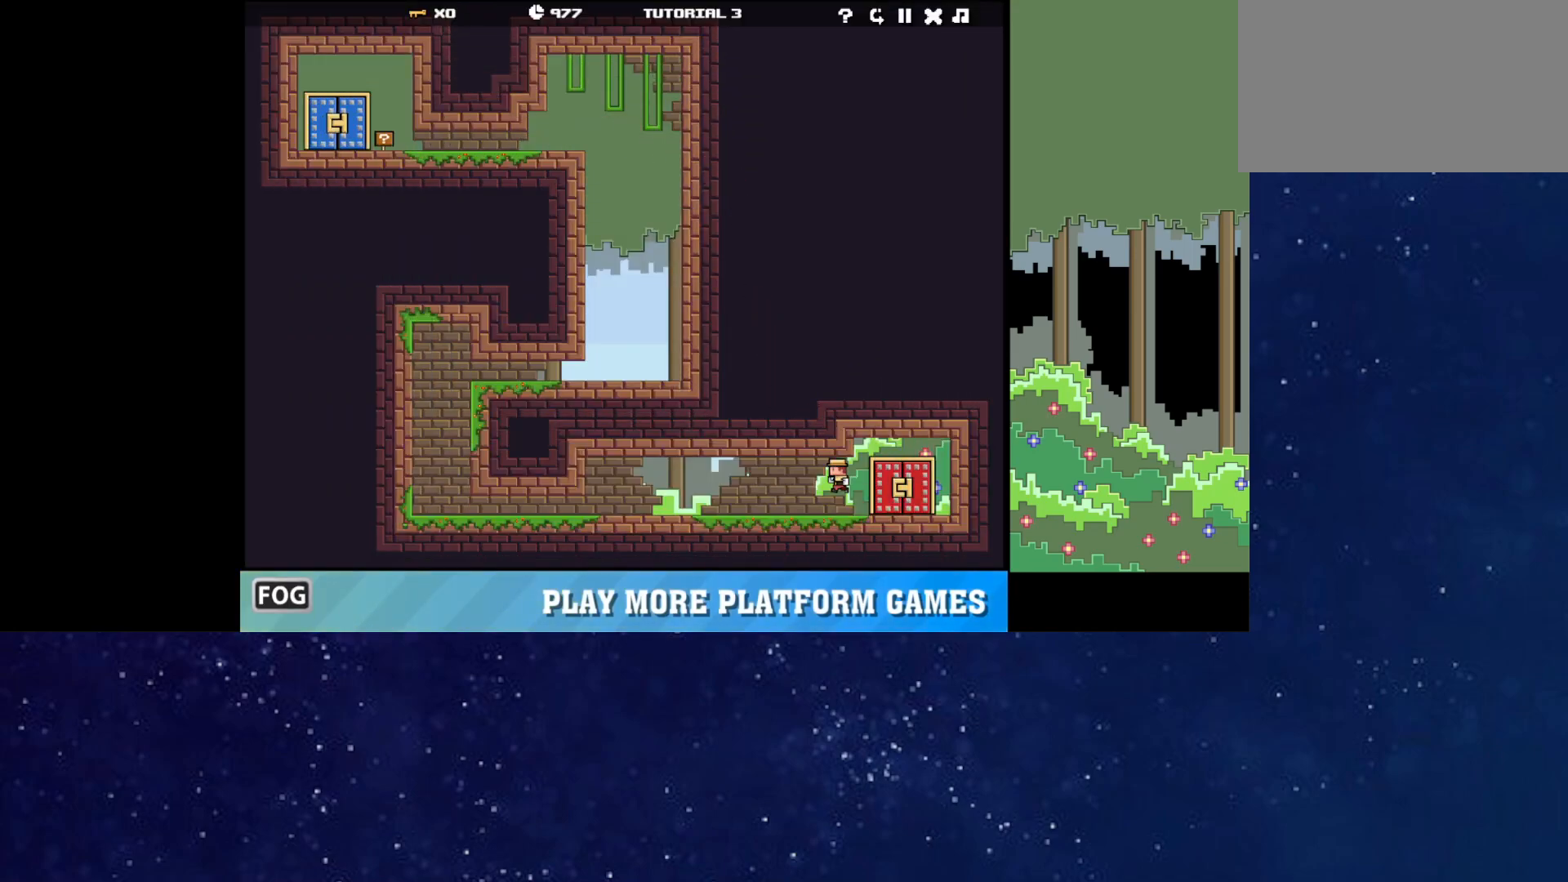
{"keys": ["right", "up"], "events": [[17, "right", "down"], [317, "up", "down"]]}
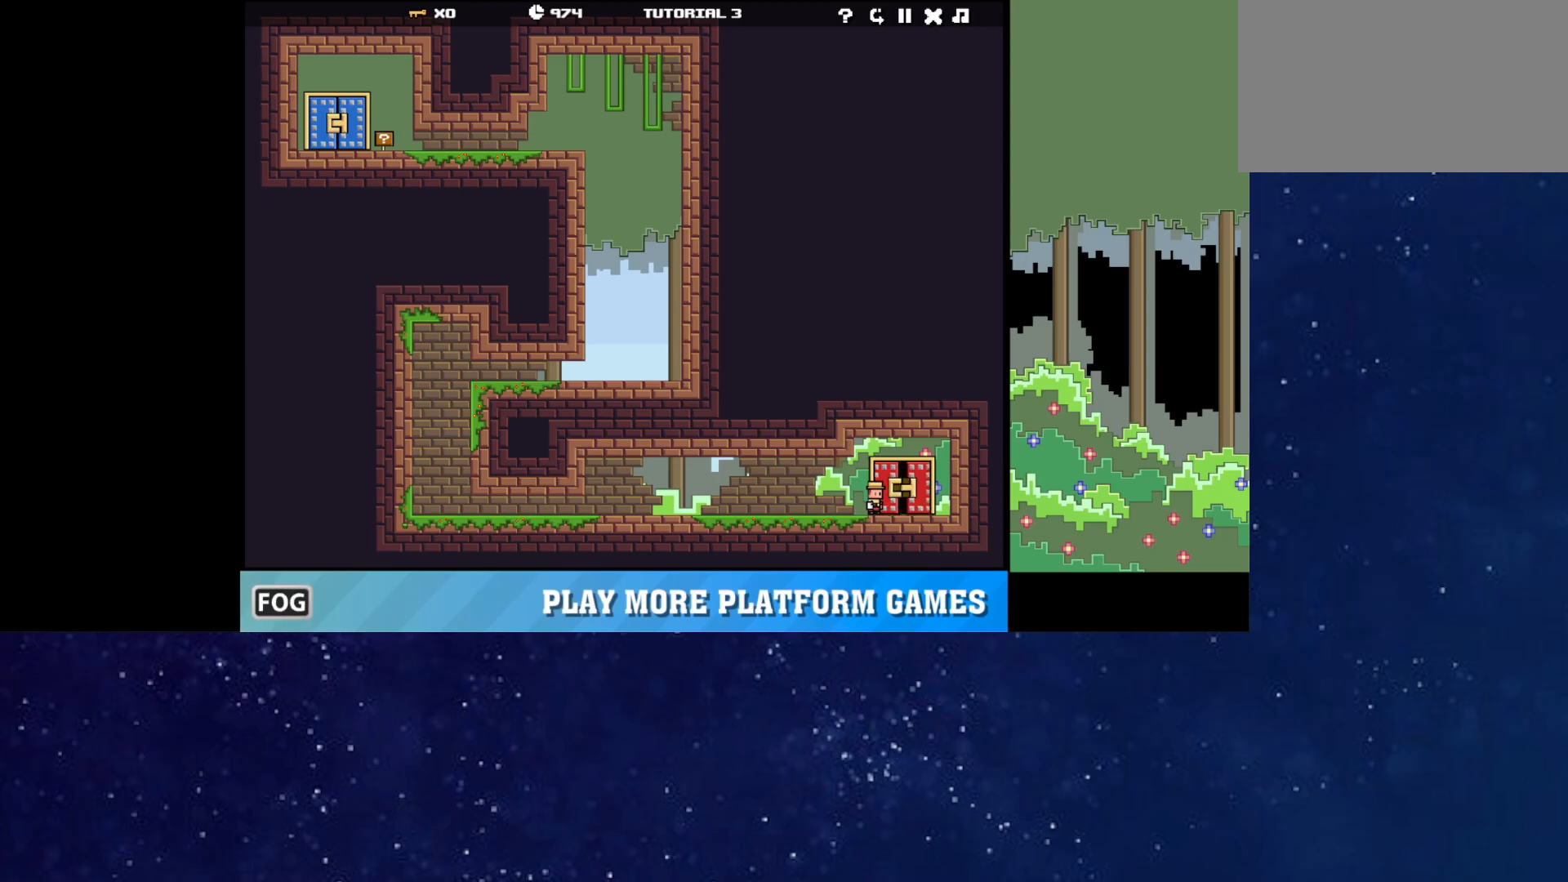
{"keys": [], "events": [[183, "right", "up"], [183, "up", "up"]]}
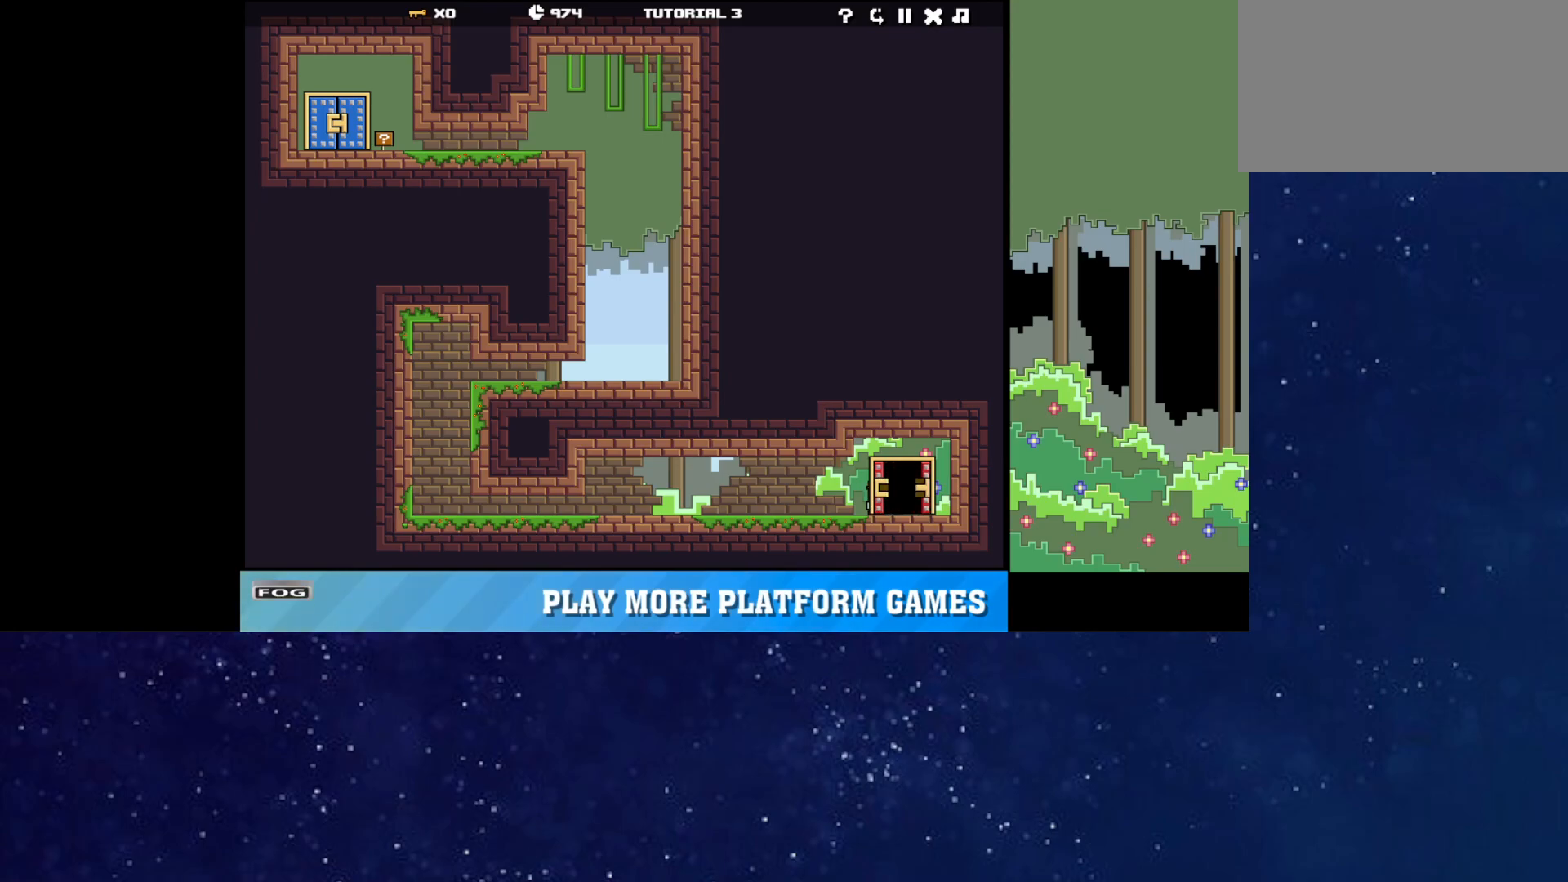
{"keys": [], "events": []}
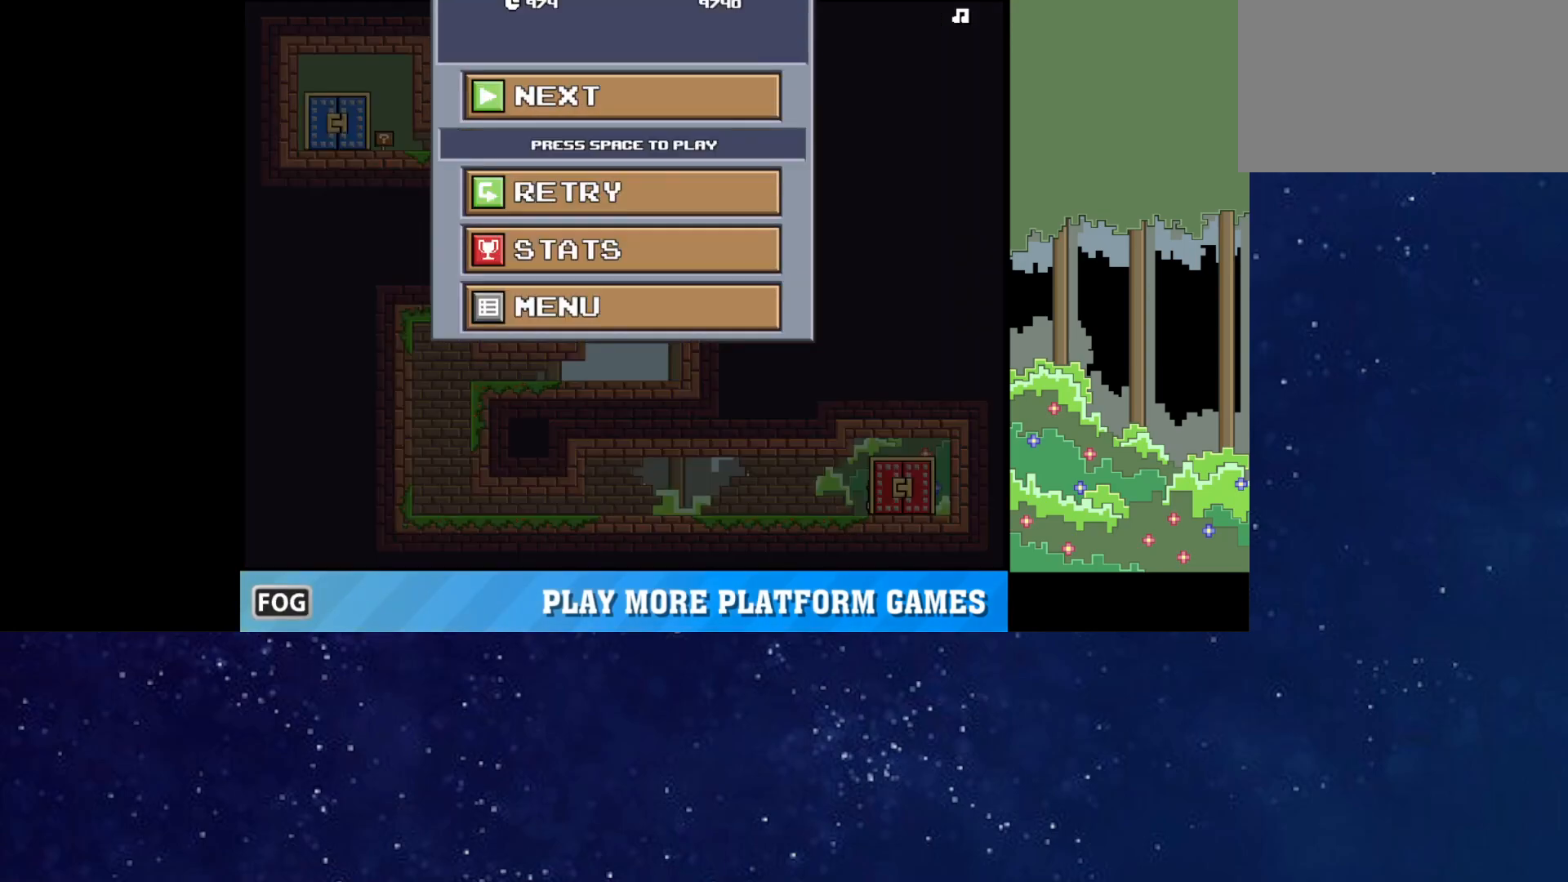
{"keys": [], "events": []}
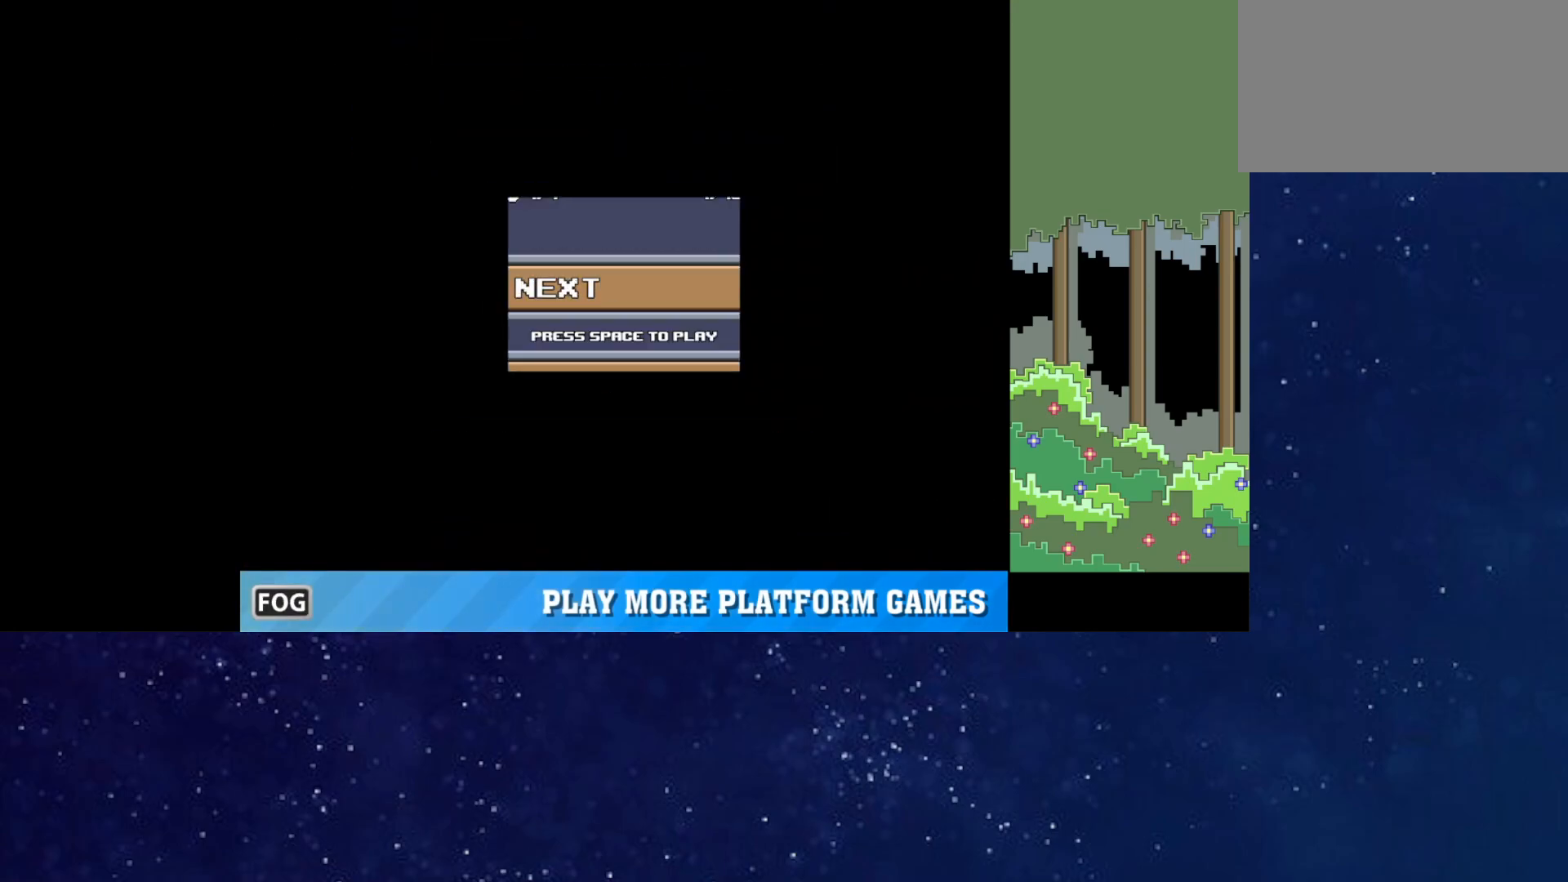
{"keys": [], "events": [[333, "p", "down"], [383, "p", "up"], [450, "p", "down"], [500, "p", "up"]]}
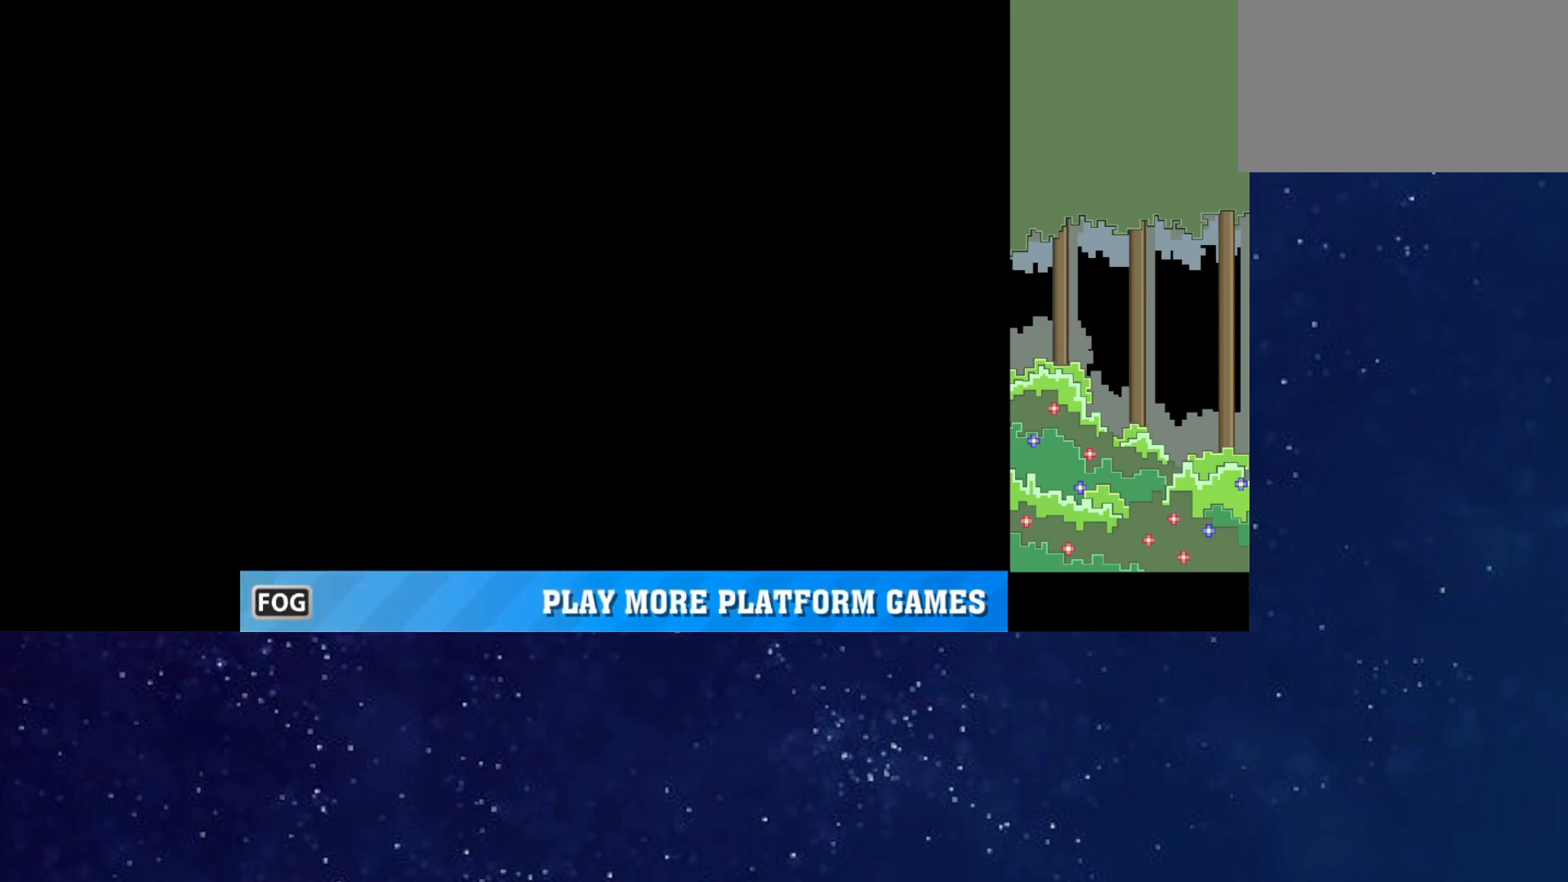
{"keys": [], "events": [[67, "p", "down"], [100, "p", "up"], [167, "p", "down"], [200, "p", "up"]]}
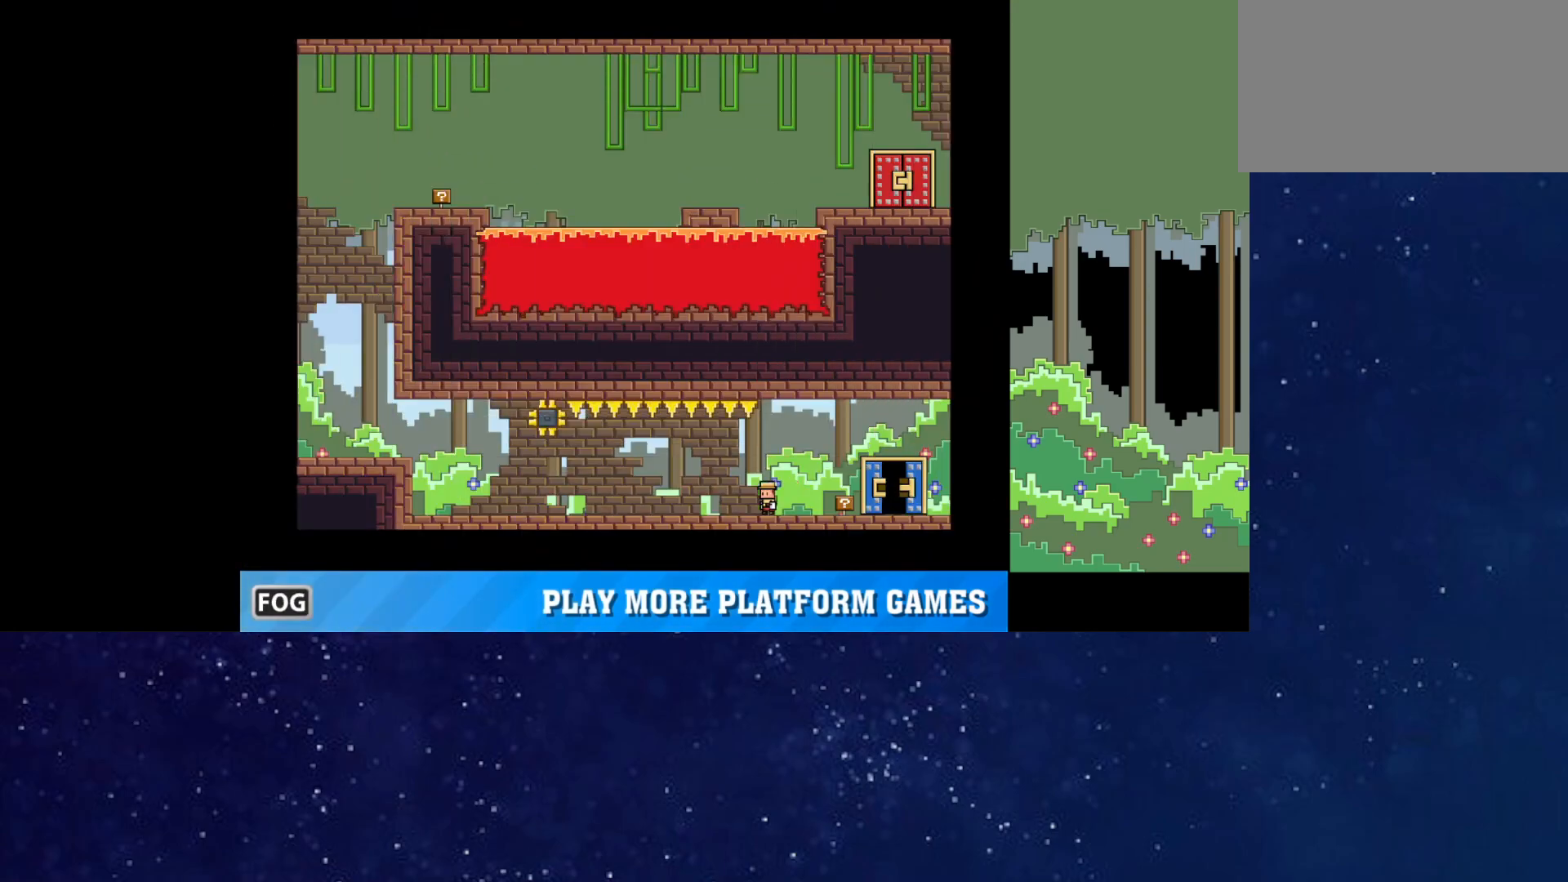
{"keys": ["down"], "events": [[433, "down", "down"]]}
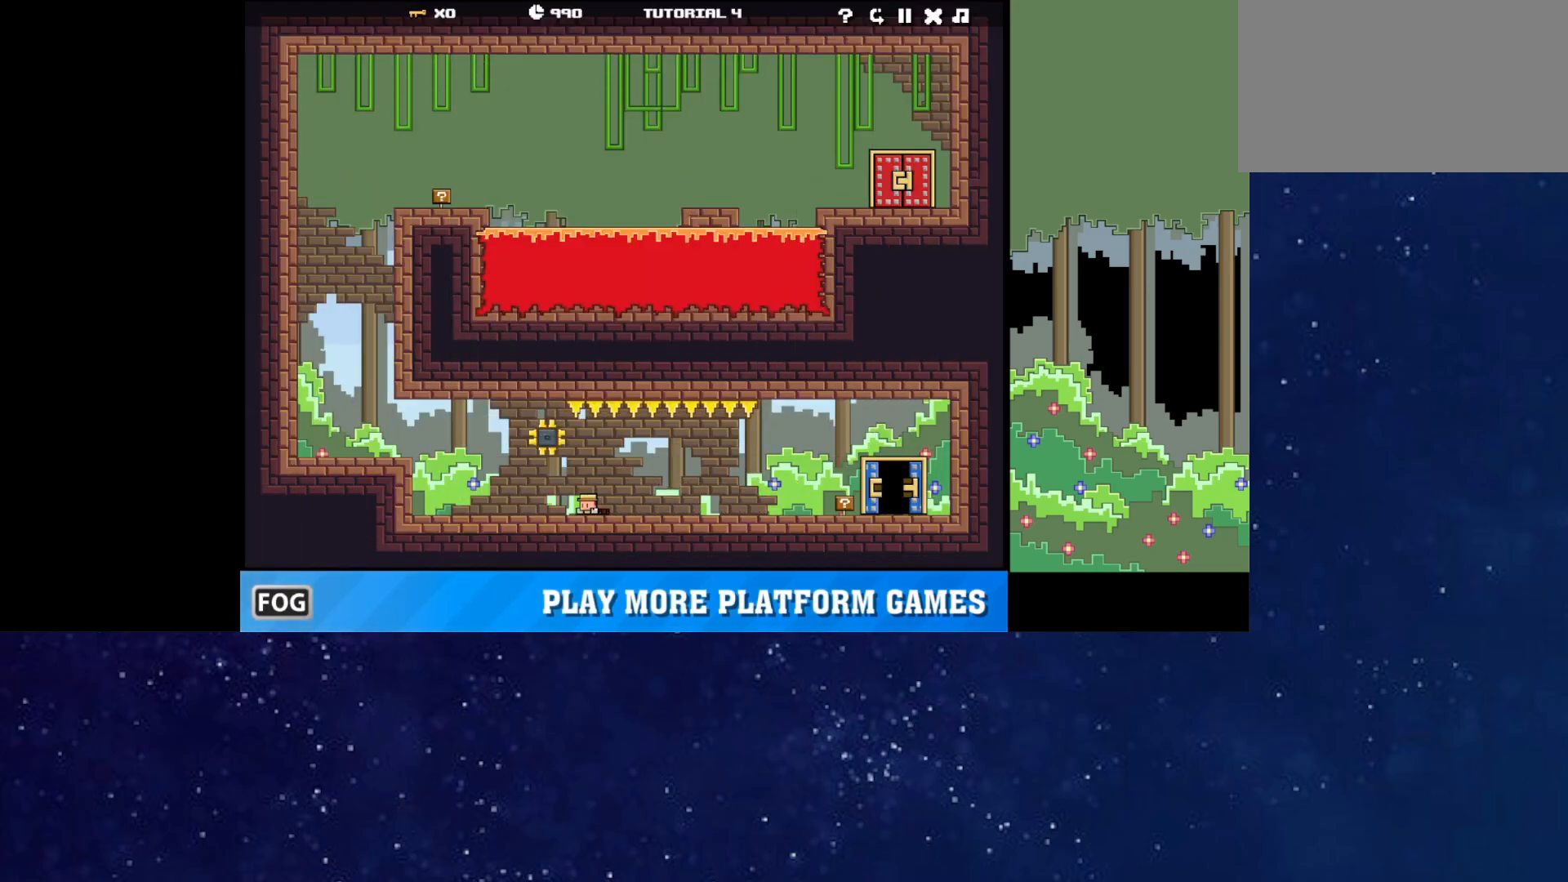
{"keys": [], "events": [[150, "down", "up"], [233, "up", "down"], [383, "up", "up"]]}
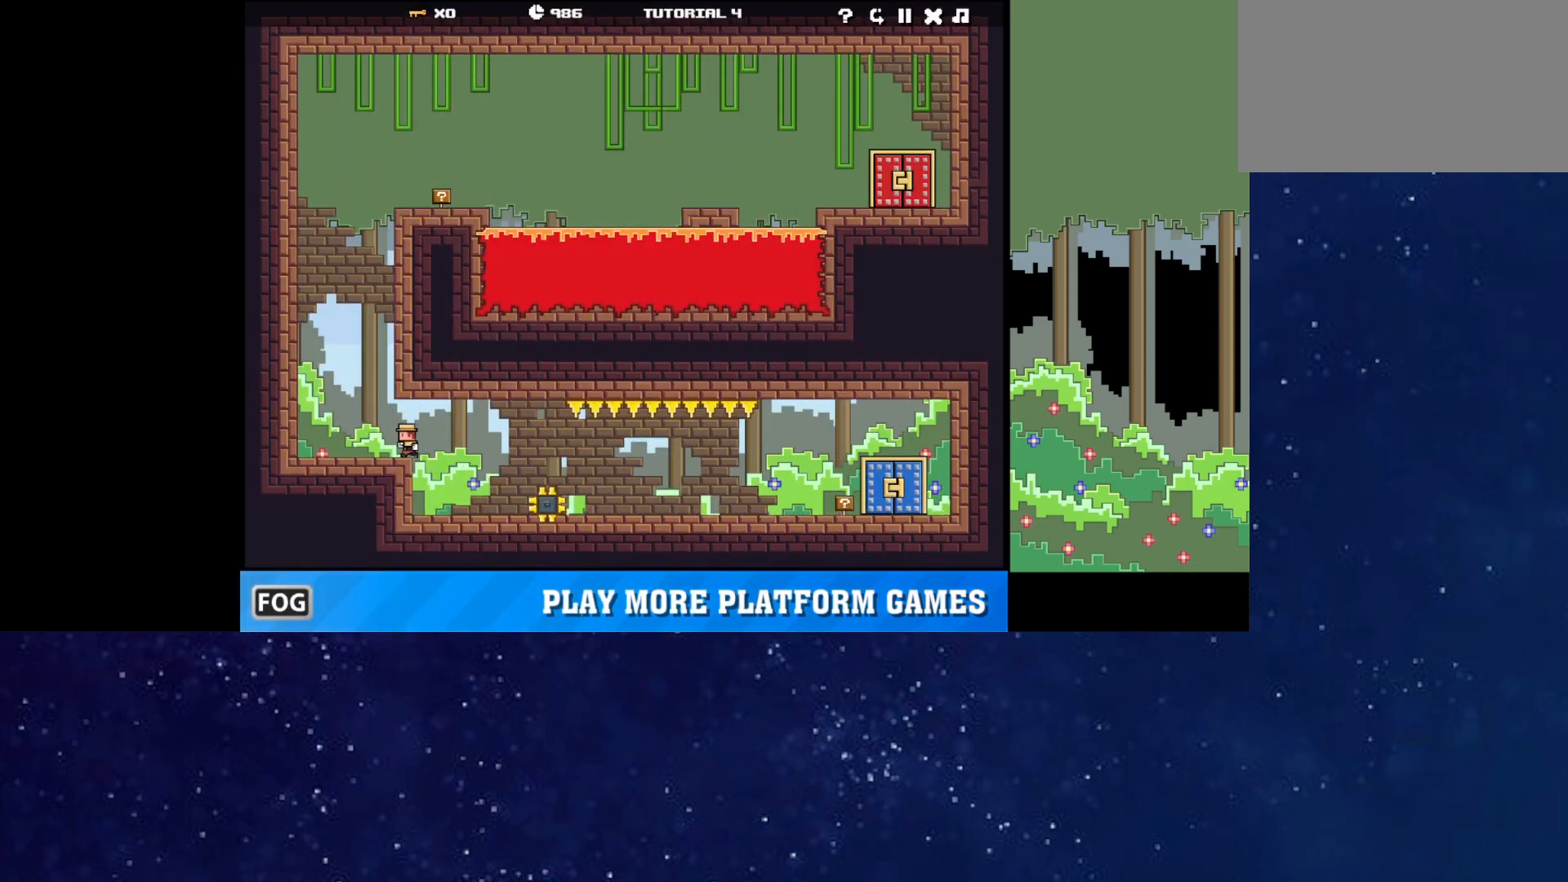
{"keys": ["right"], "events": [[67, "up", "down"], [167, "right", "down"], [200, "up", "up"], [300, "up", "down"], [467, "up", "up"]]}
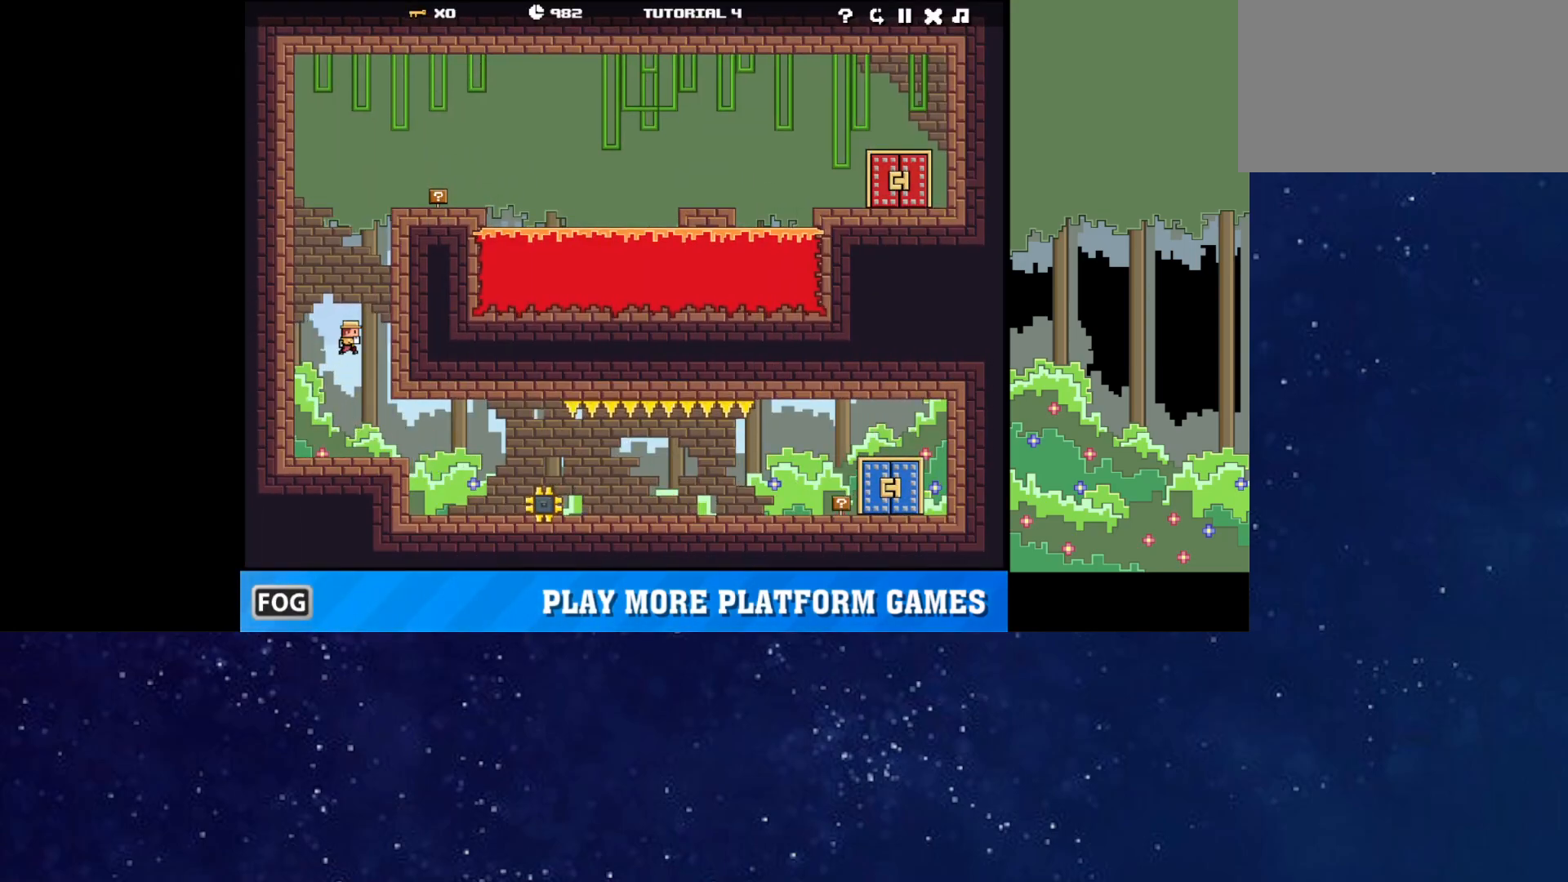
{"keys": ["right", "up"], "events": [[83, "up", "down"], [300, "up", "up"], [433, "up", "down"]]}
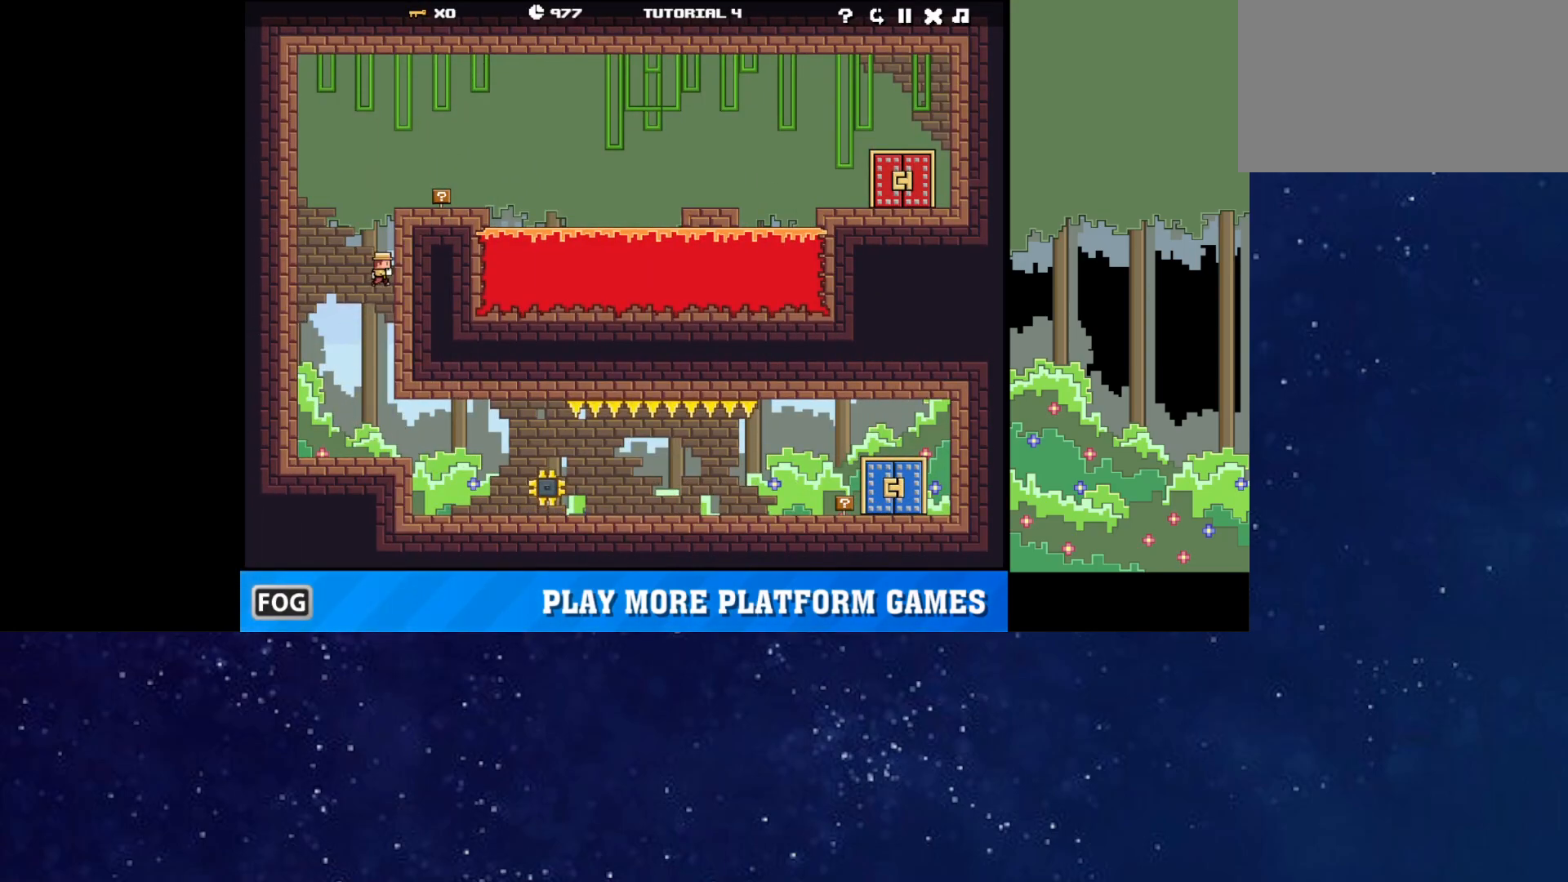
{"keys": ["right"], "events": [[117, "up", "up"], [200, "up", "down"], [417, "up", "up"]]}